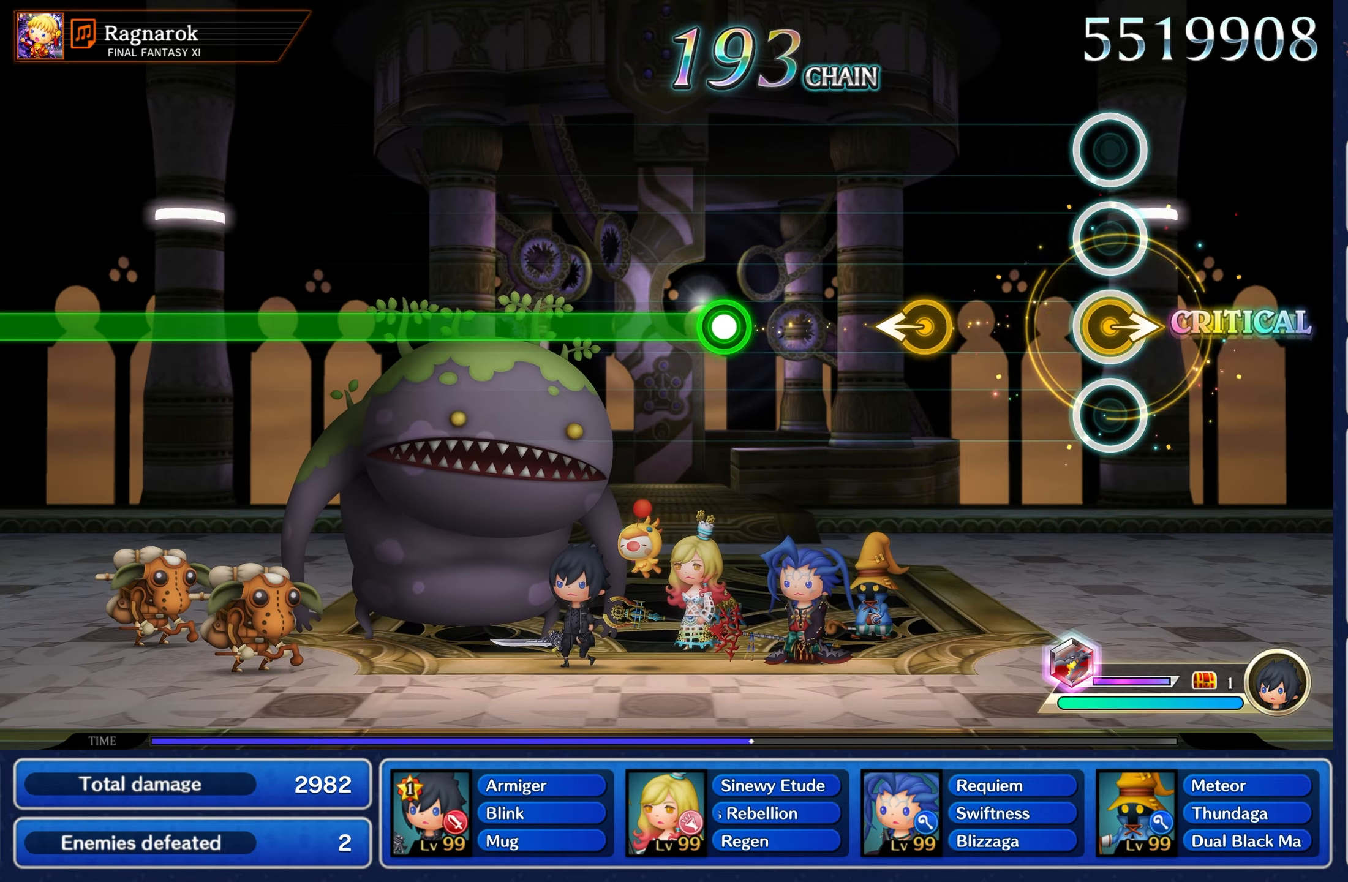
Gameplay with a controller (Nintendo layout); each line is a JSON object with the inputs held at the frame after it. "events" lists button and stick changes between this image and that frame as [ms after this image, input, new state], when the widget could be followed in between. Not read: L3 R3 SELECT START.
{"buttons": [], "left_stick": "center", "right_stick": "center", "events": [[150, "left_stick", "center"], [283, "left_stick", "left"], [450, "left_stick", "center"]]}
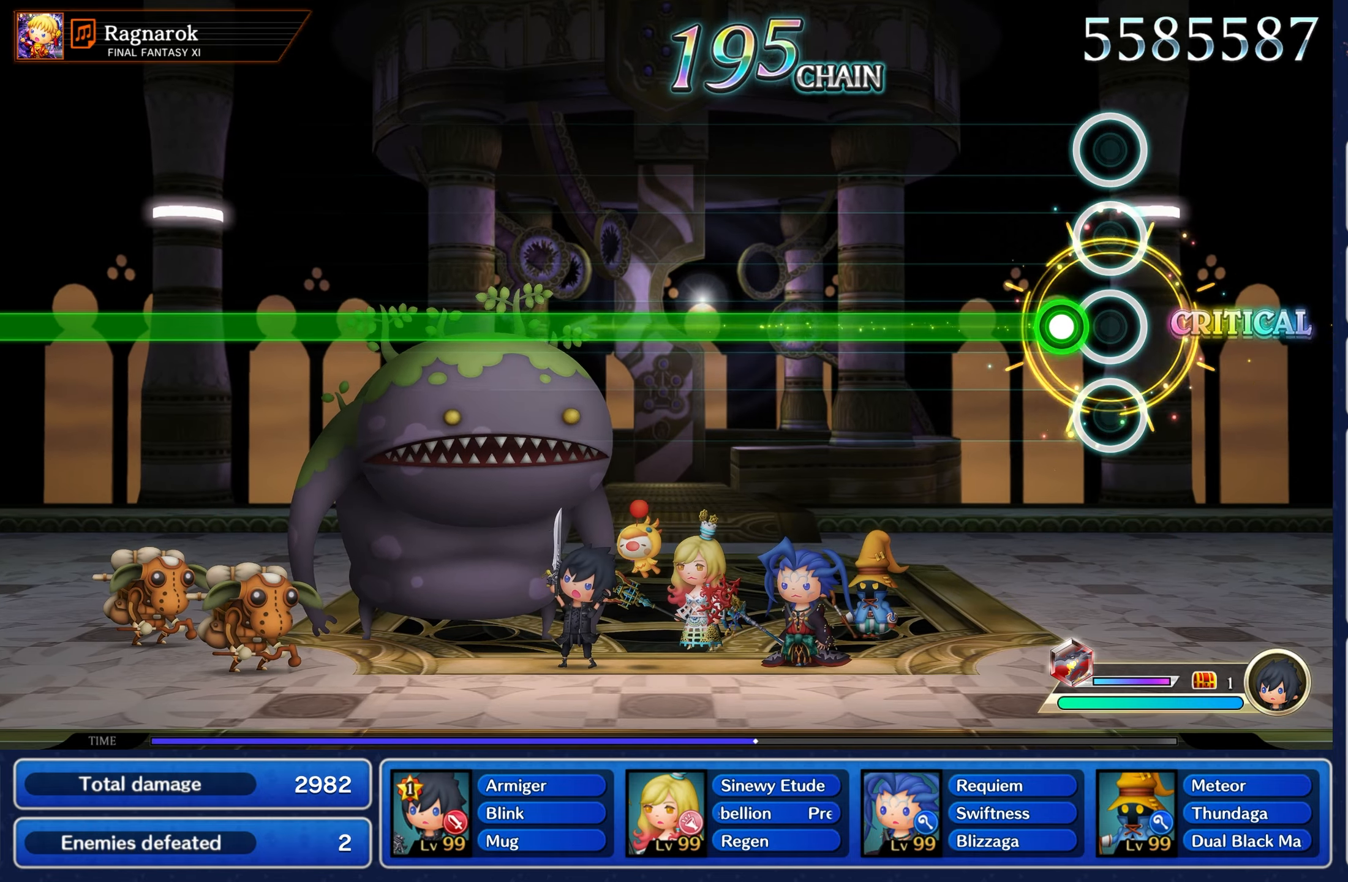
{"buttons": ["A"], "left_stick": "center", "right_stick": "center", "events": [[83, "A", "down"]]}
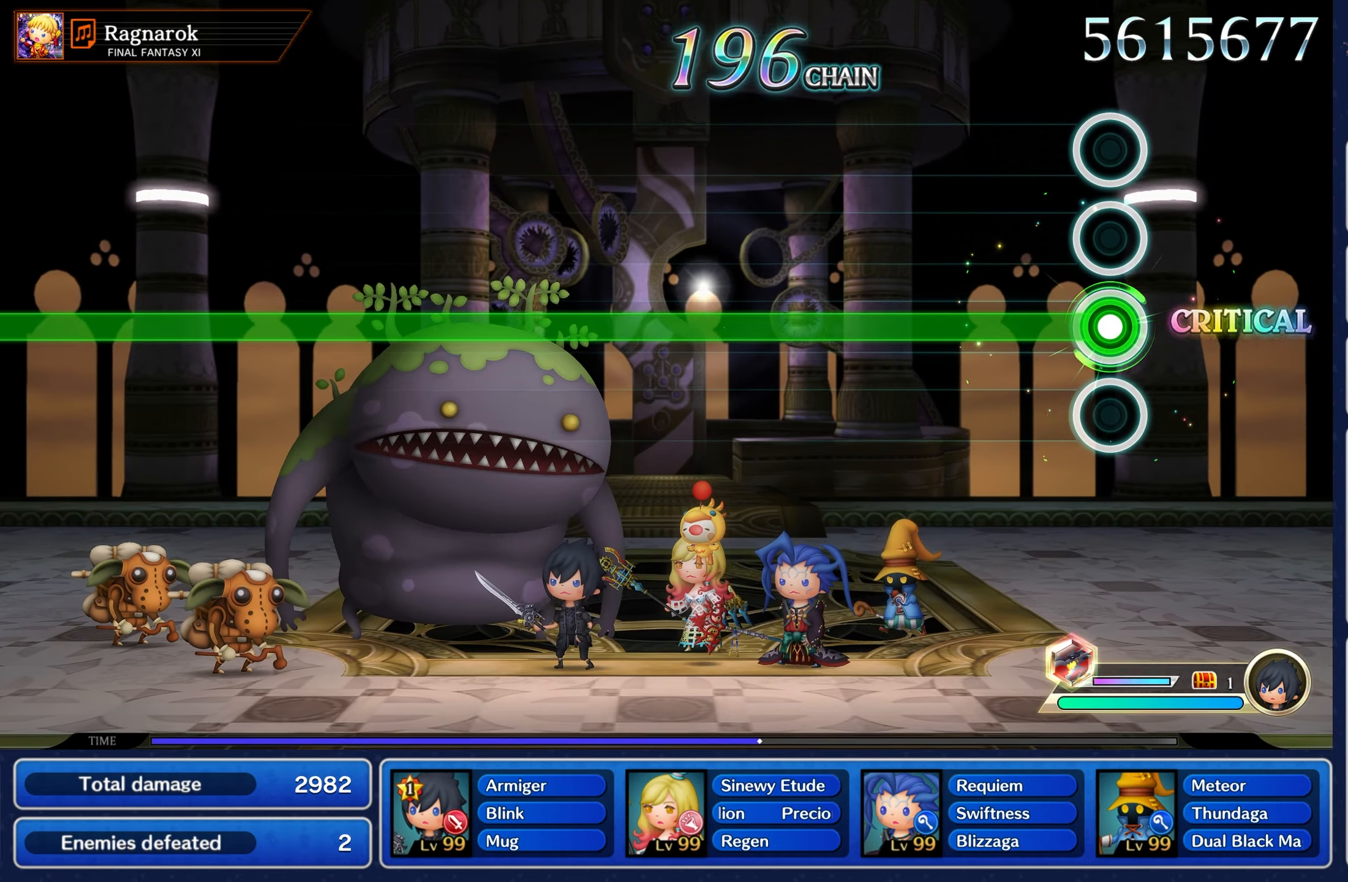
{"buttons": ["A"], "left_stick": "center", "right_stick": "center", "events": []}
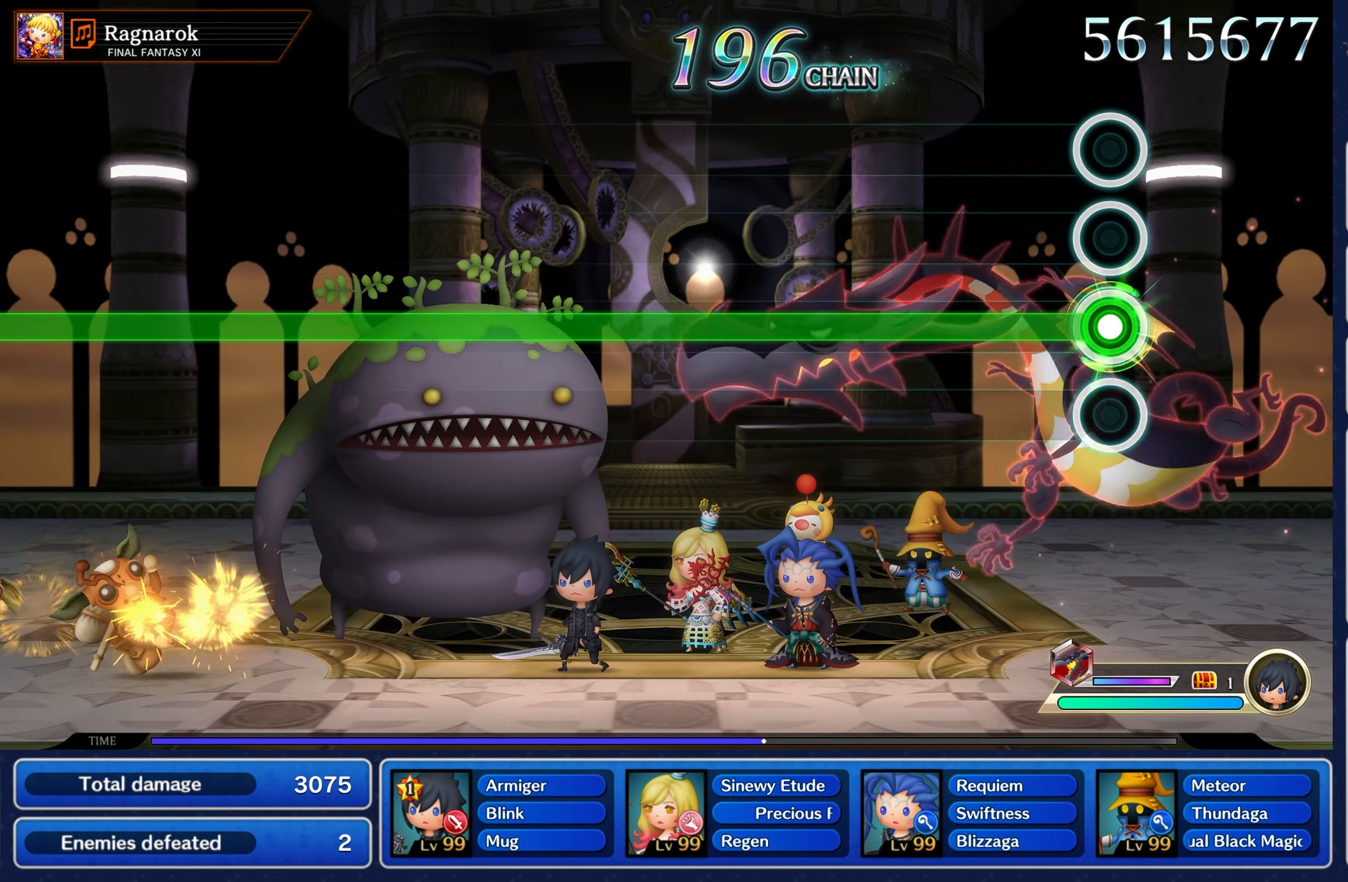
{"buttons": ["A"], "left_stick": "center", "right_stick": "center", "events": []}
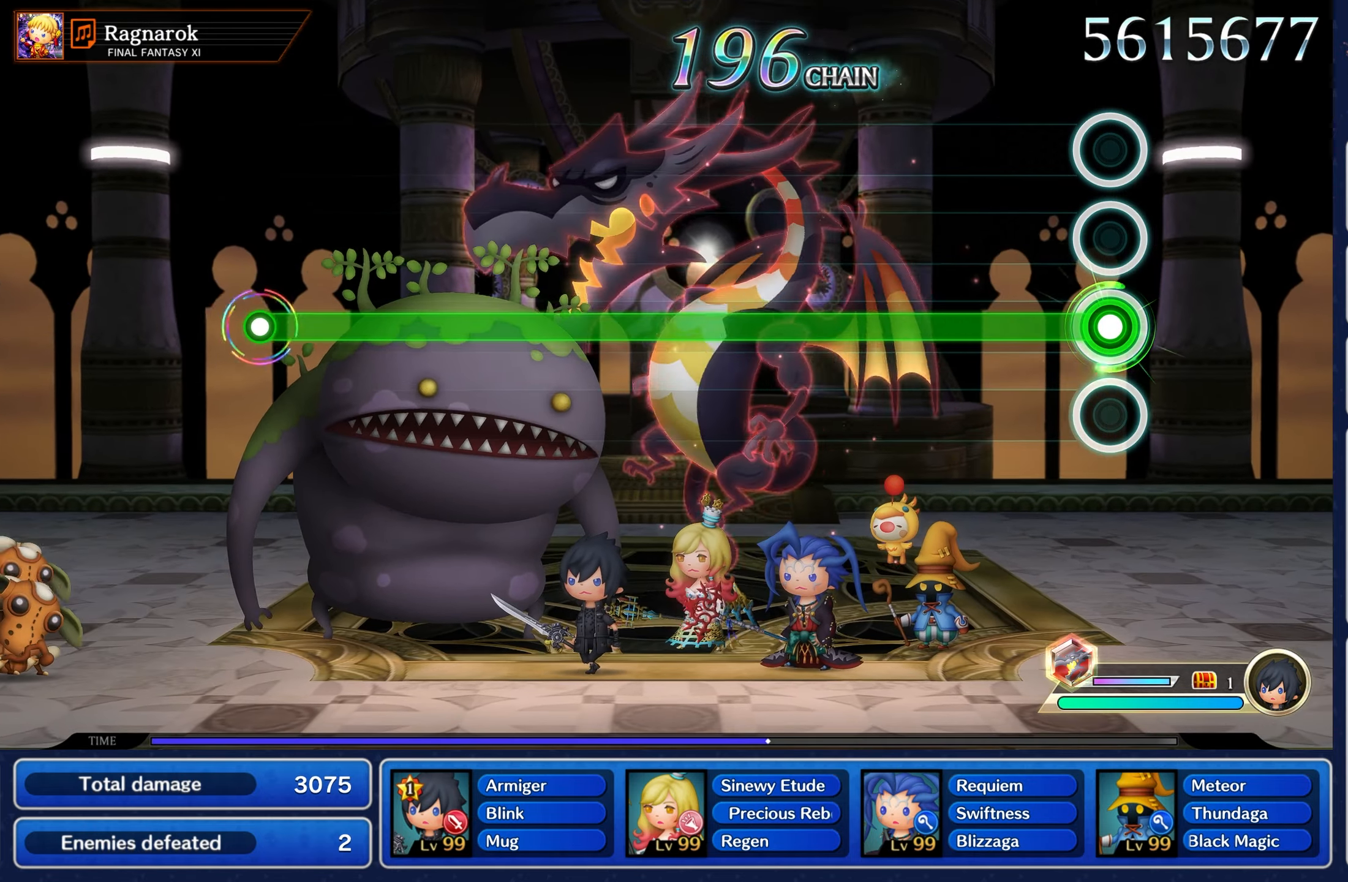
{"buttons": ["A"], "left_stick": "center", "right_stick": "center", "events": []}
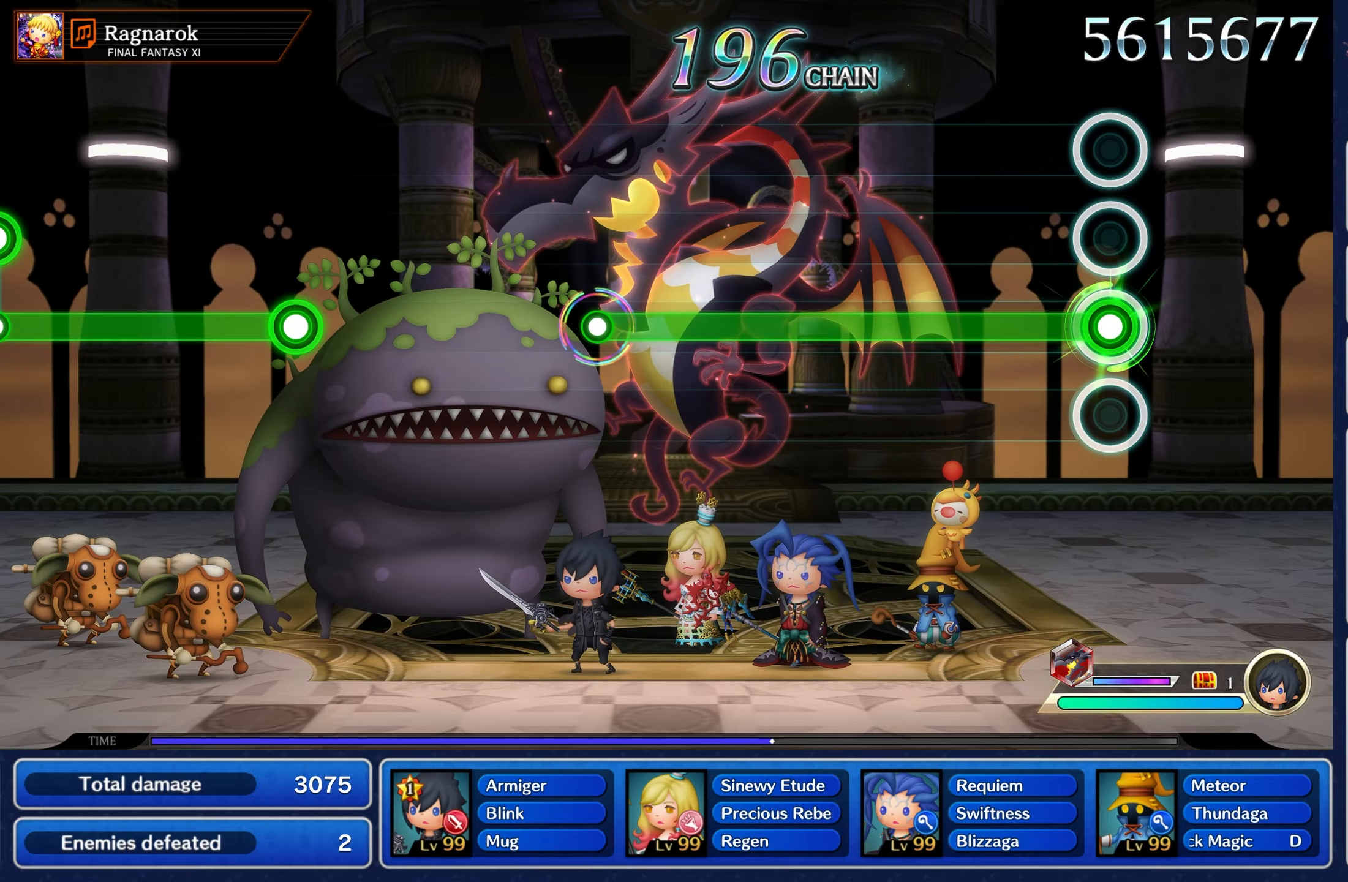
{"buttons": ["A"], "left_stick": "center", "right_stick": "center", "events": []}
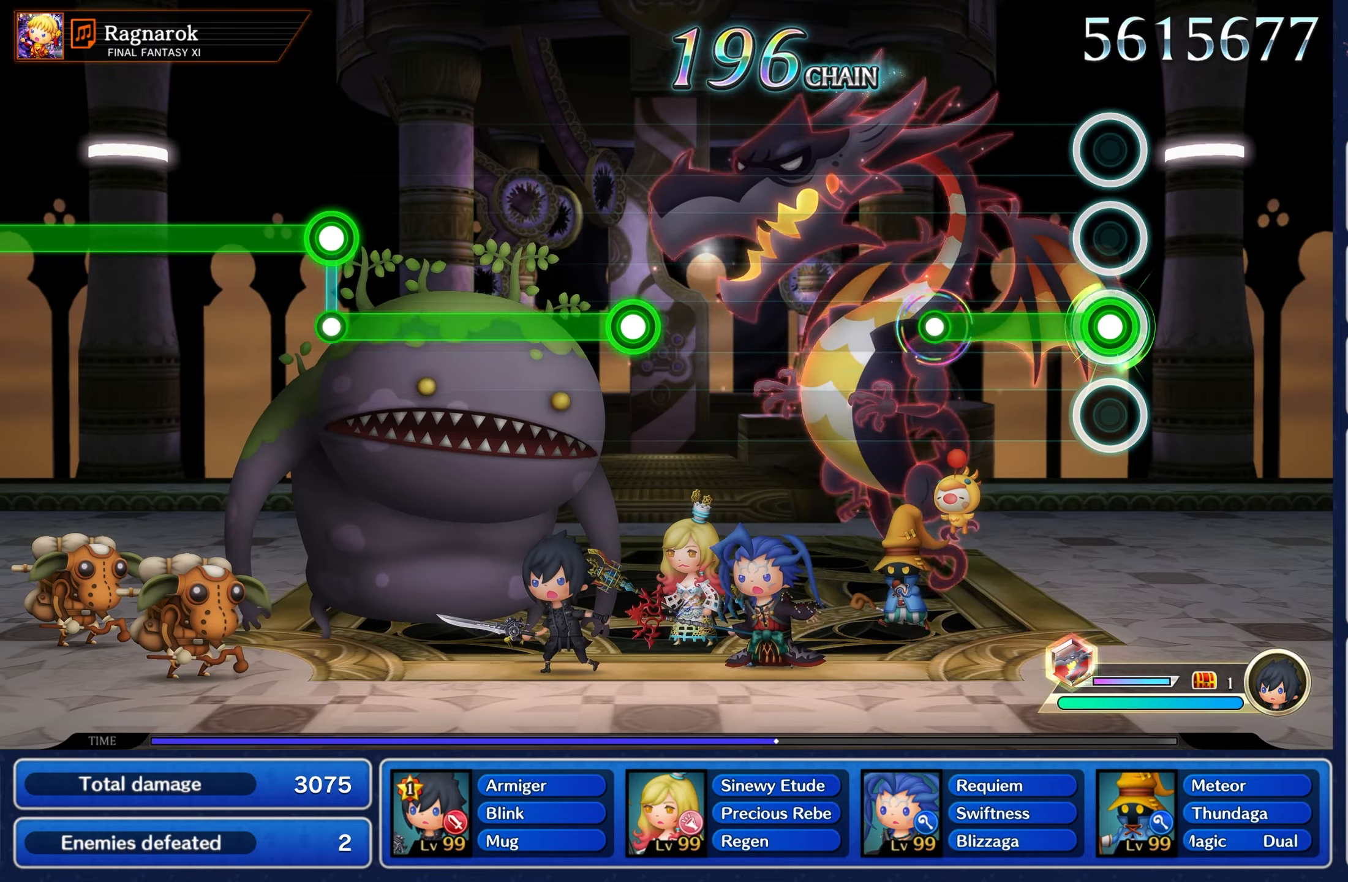
{"buttons": [], "left_stick": "center", "right_stick": "center", "events": [[284, "A", "up"]]}
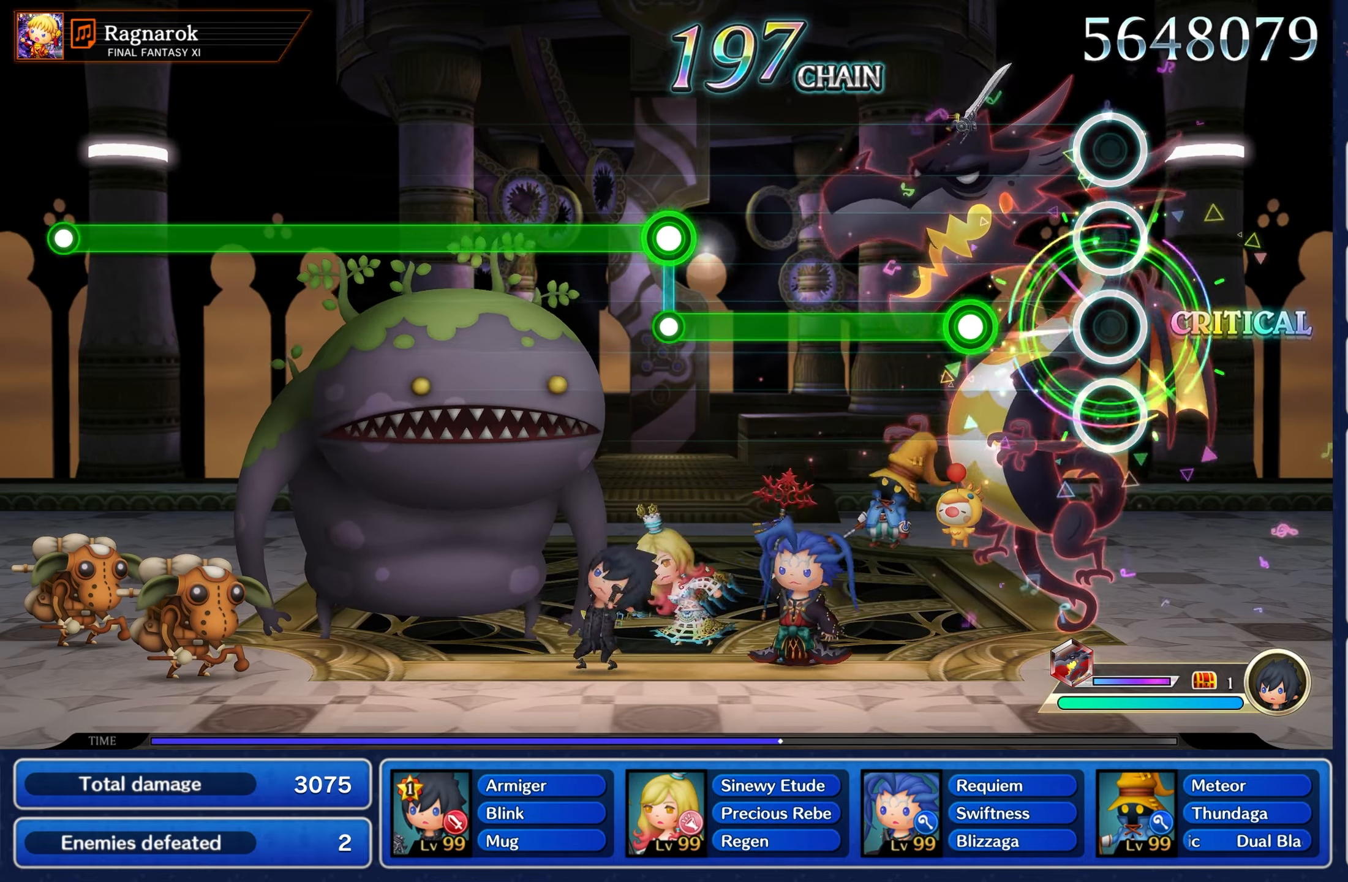
{"buttons": ["A"], "left_stick": "center", "right_stick": "center", "events": [[234, "A", "down"]]}
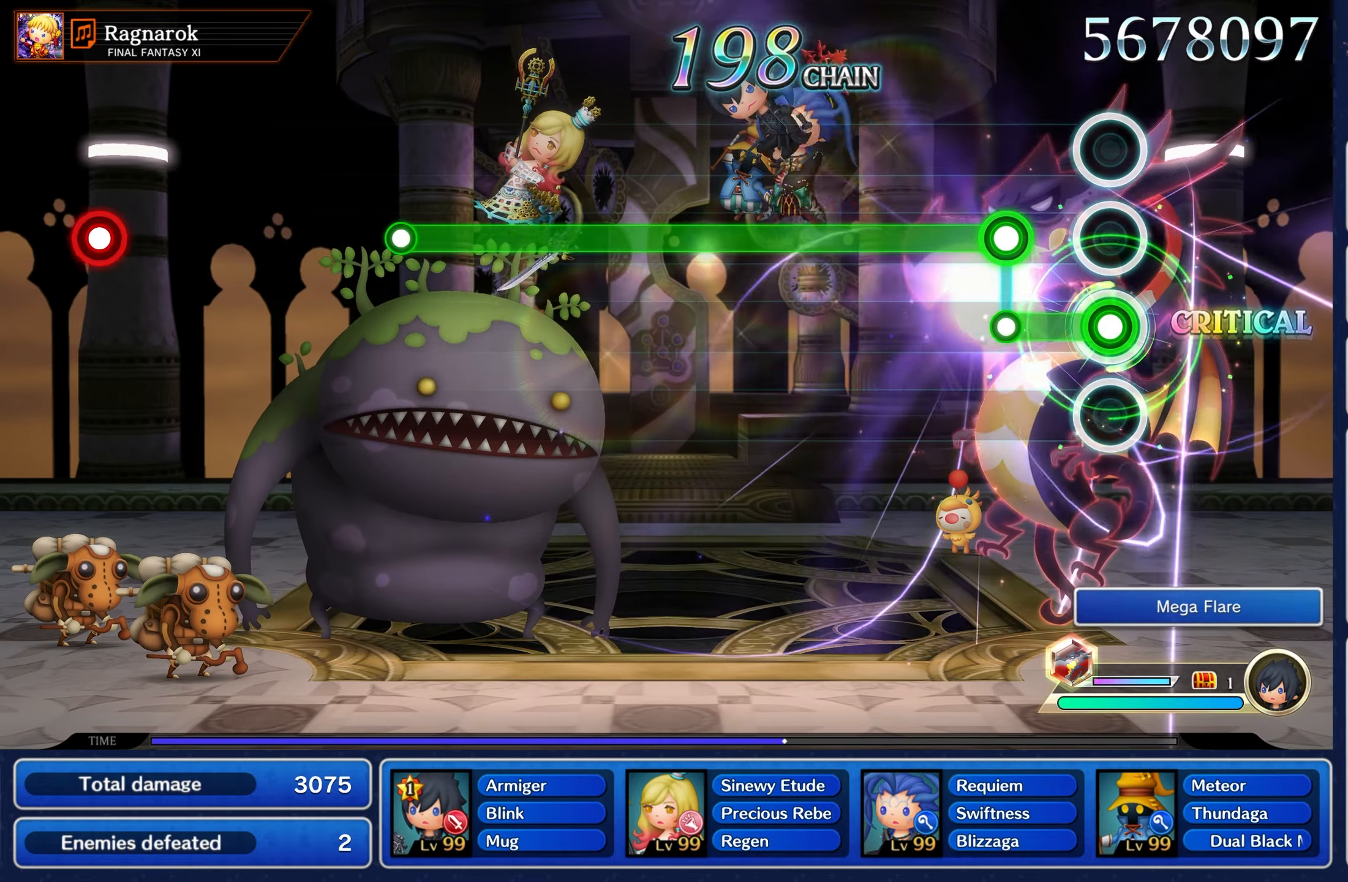
{"buttons": ["L1"], "left_stick": "center", "right_stick": "center", "events": [[150, "L1", "down"], [167, "A", "up"]]}
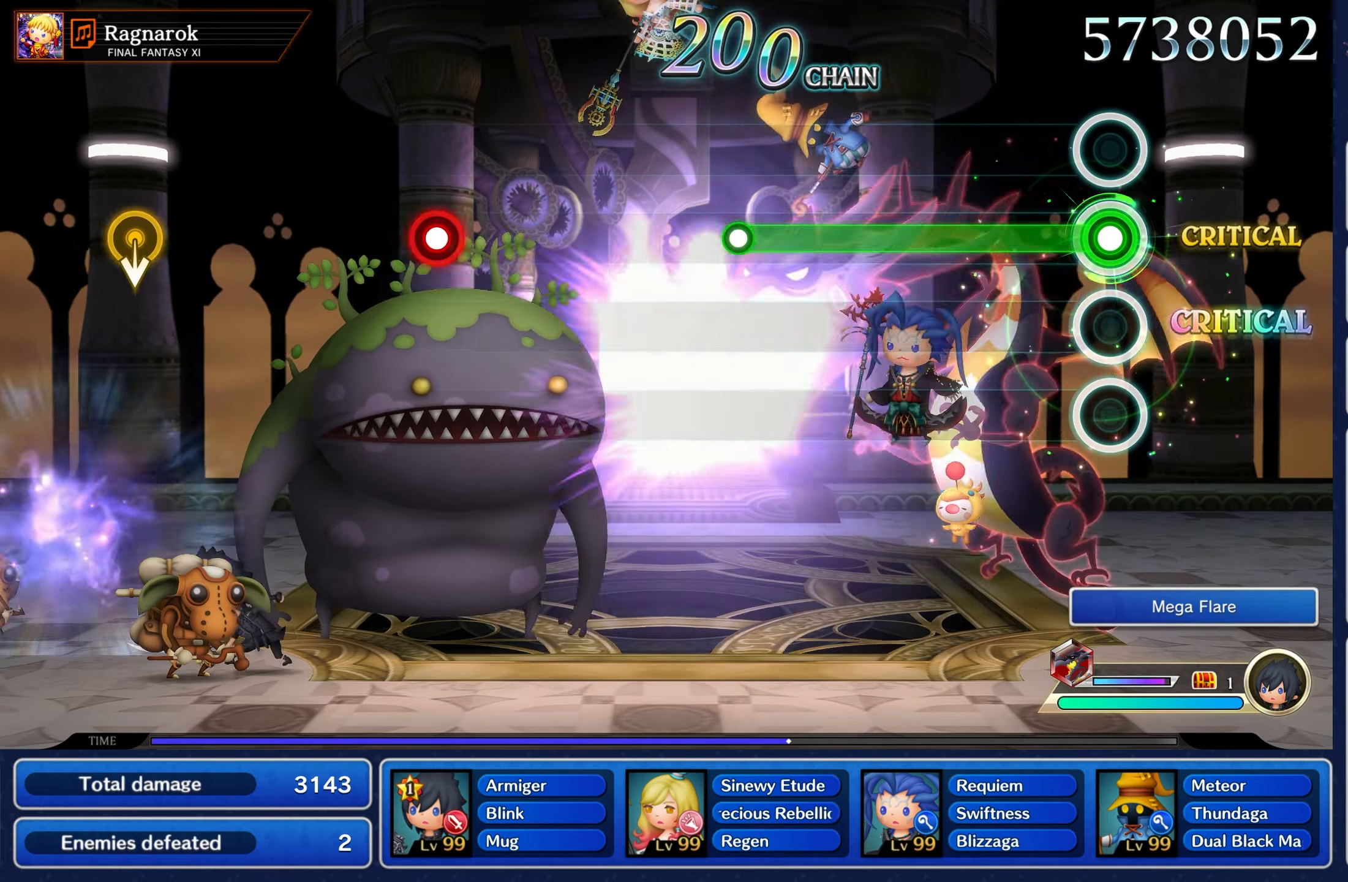
{"buttons": ["L1"], "left_stick": "center", "right_stick": "center", "events": []}
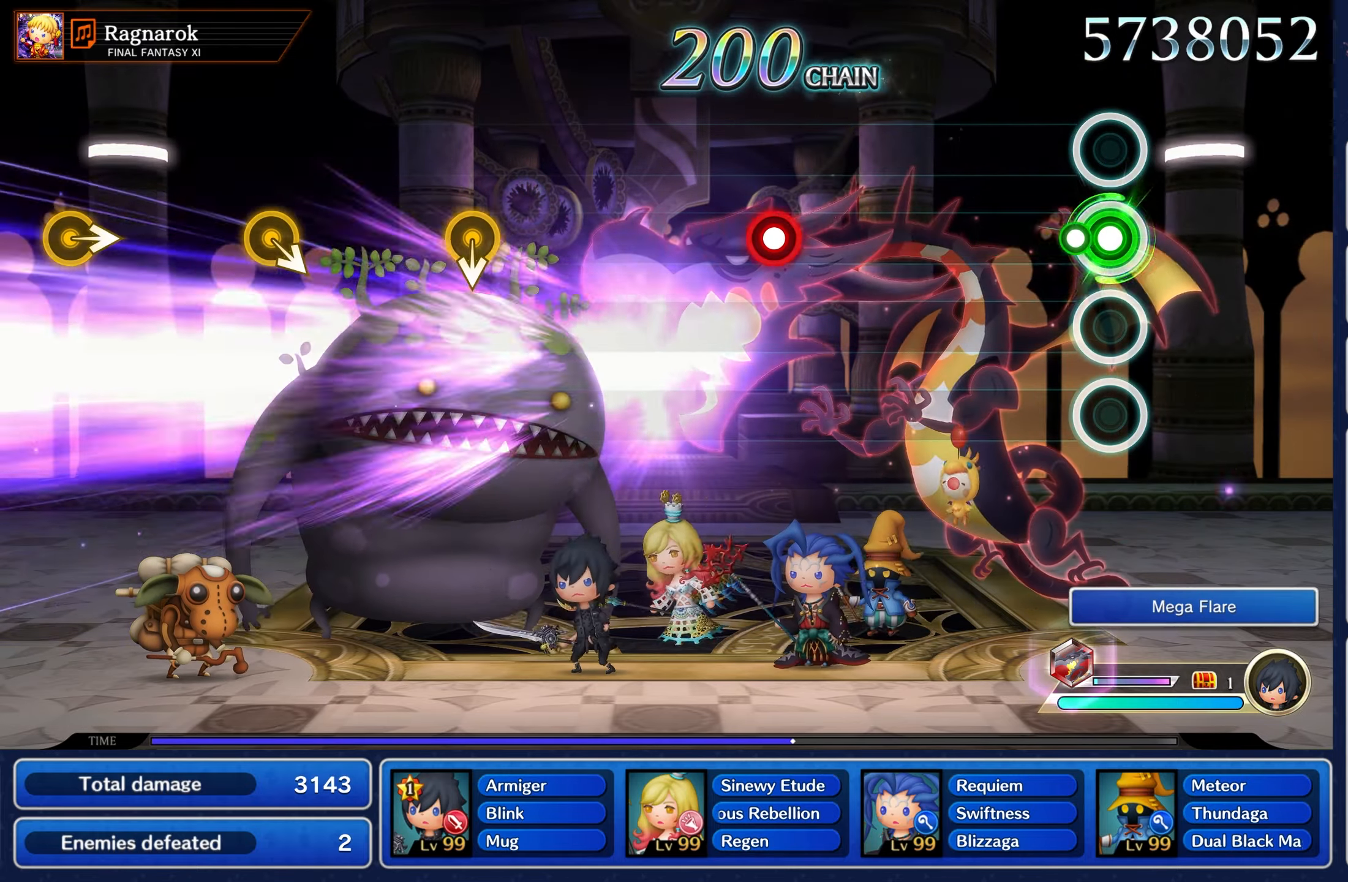
{"buttons": ["A"], "left_stick": "center", "right_stick": "center", "events": [[50, "L1", "up"], [500, "A", "down"]]}
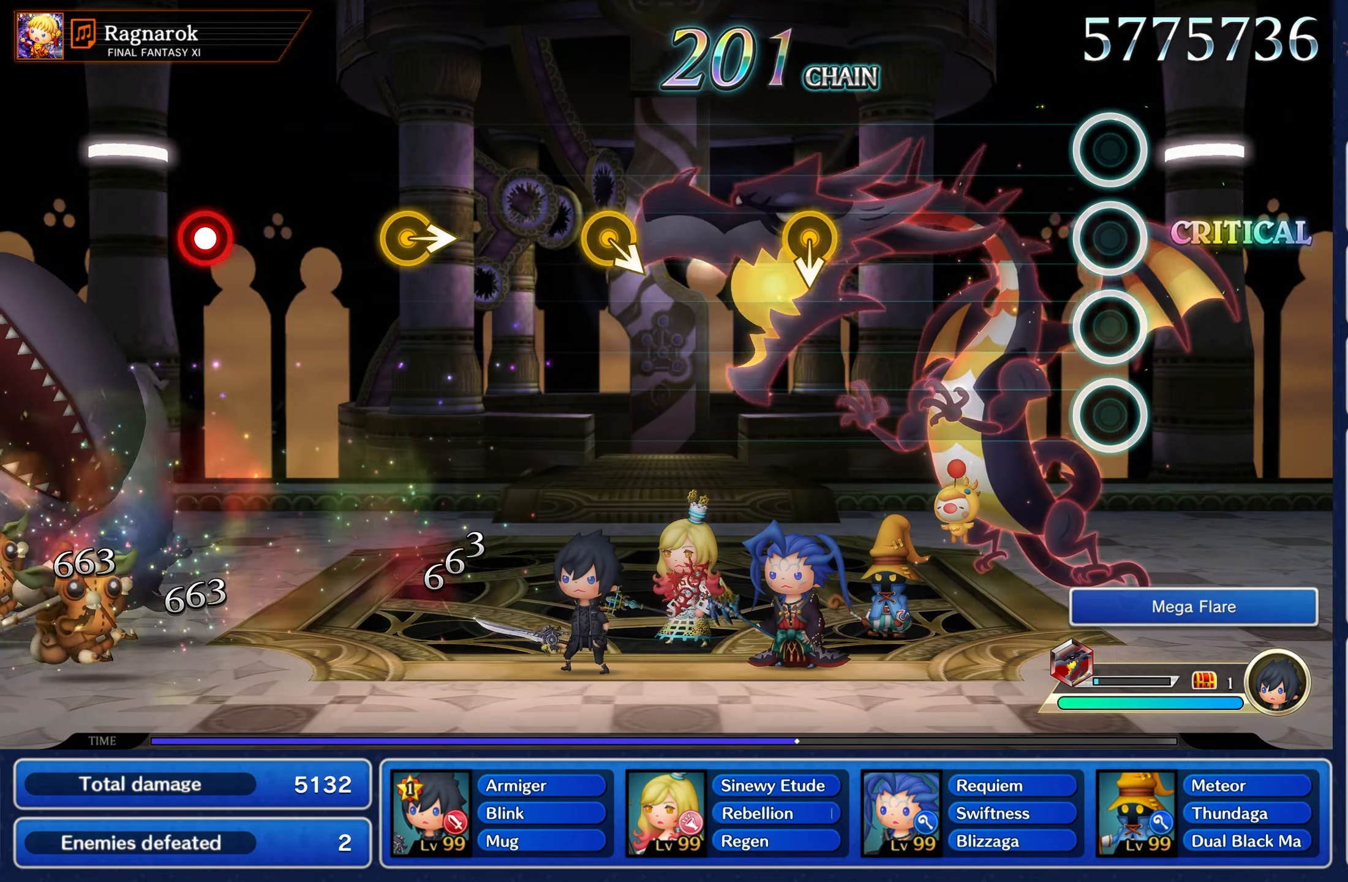
{"buttons": [], "left_stick": "down", "right_stick": "center", "events": [[134, "A", "up"], [434, "left_stick", "down"]]}
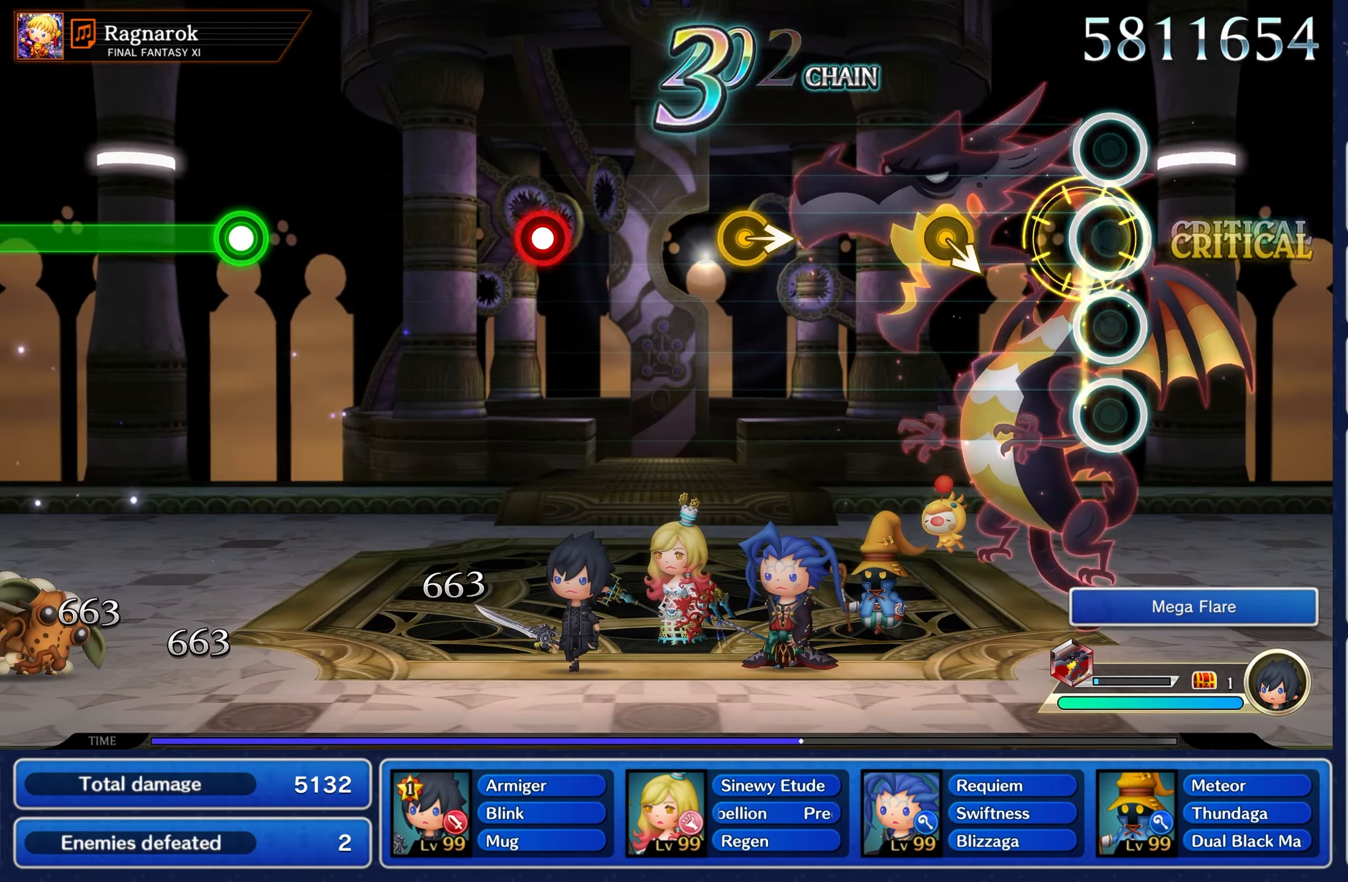
{"buttons": [], "left_stick": "center", "right_stick": "center", "events": [[84, "left_stick", "center"], [217, "left_stick", "right"], [367, "left_stick", "center"]]}
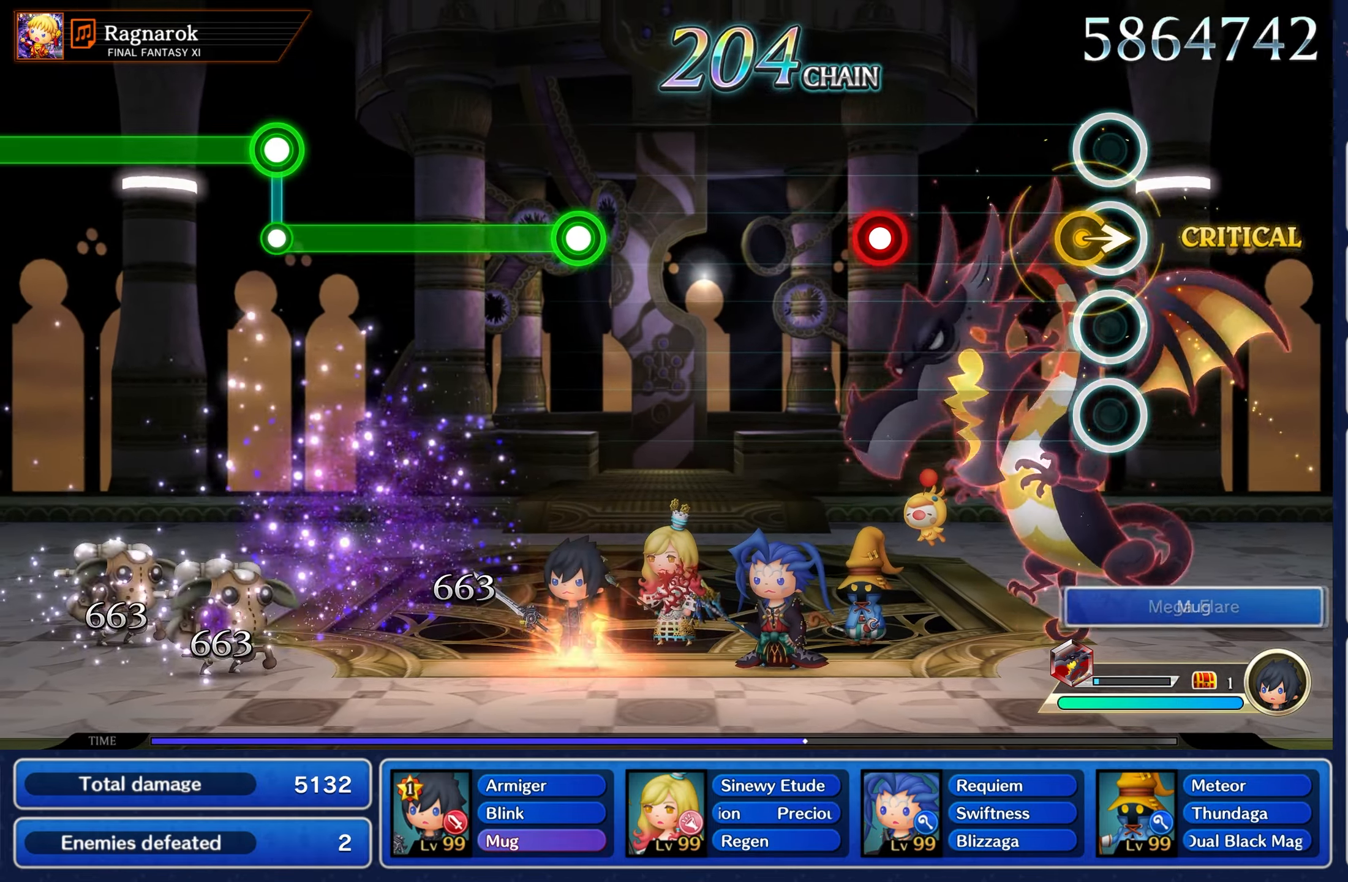
{"buttons": [], "left_stick": "center", "right_stick": "center", "events": [[17, "left_stick", "right"], [167, "left_stick", "center"], [334, "A", "down"], [450, "A", "up"]]}
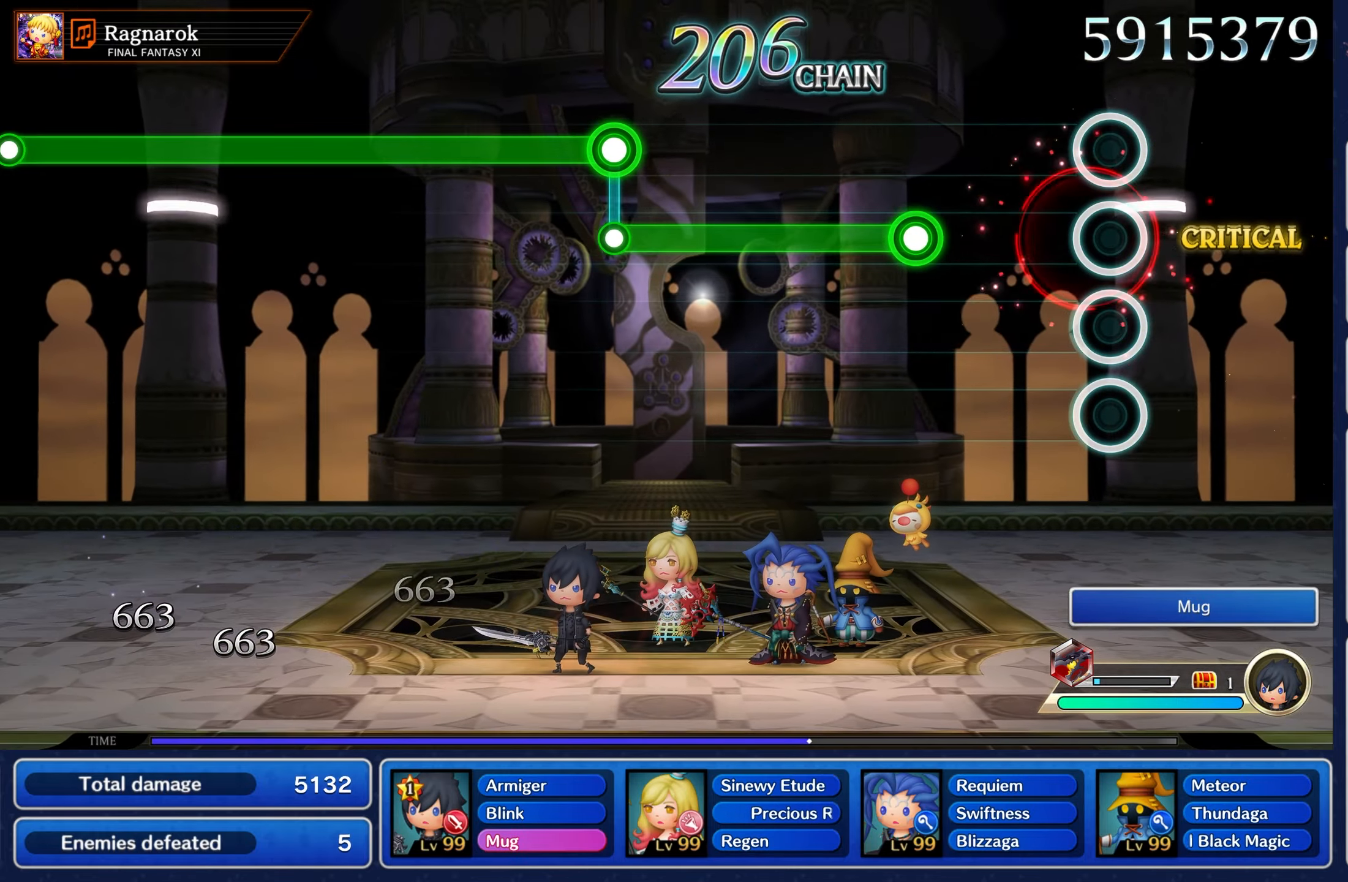
{"buttons": ["A"], "left_stick": "center", "right_stick": "center", "events": [[300, "A", "down"]]}
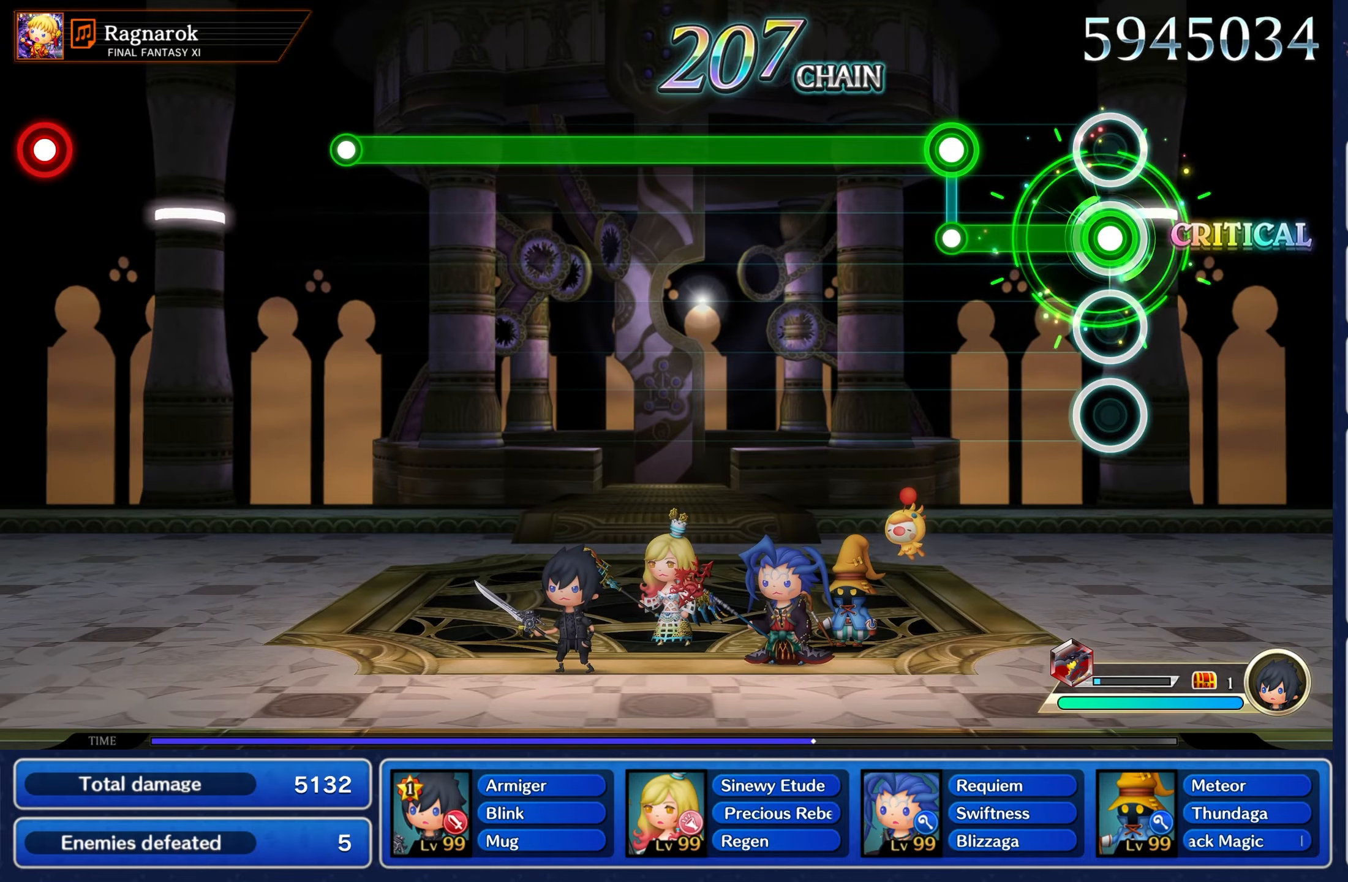
{"buttons": ["L1"], "left_stick": "center", "right_stick": "center", "events": [[233, "A", "up"], [266, "L1", "down"]]}
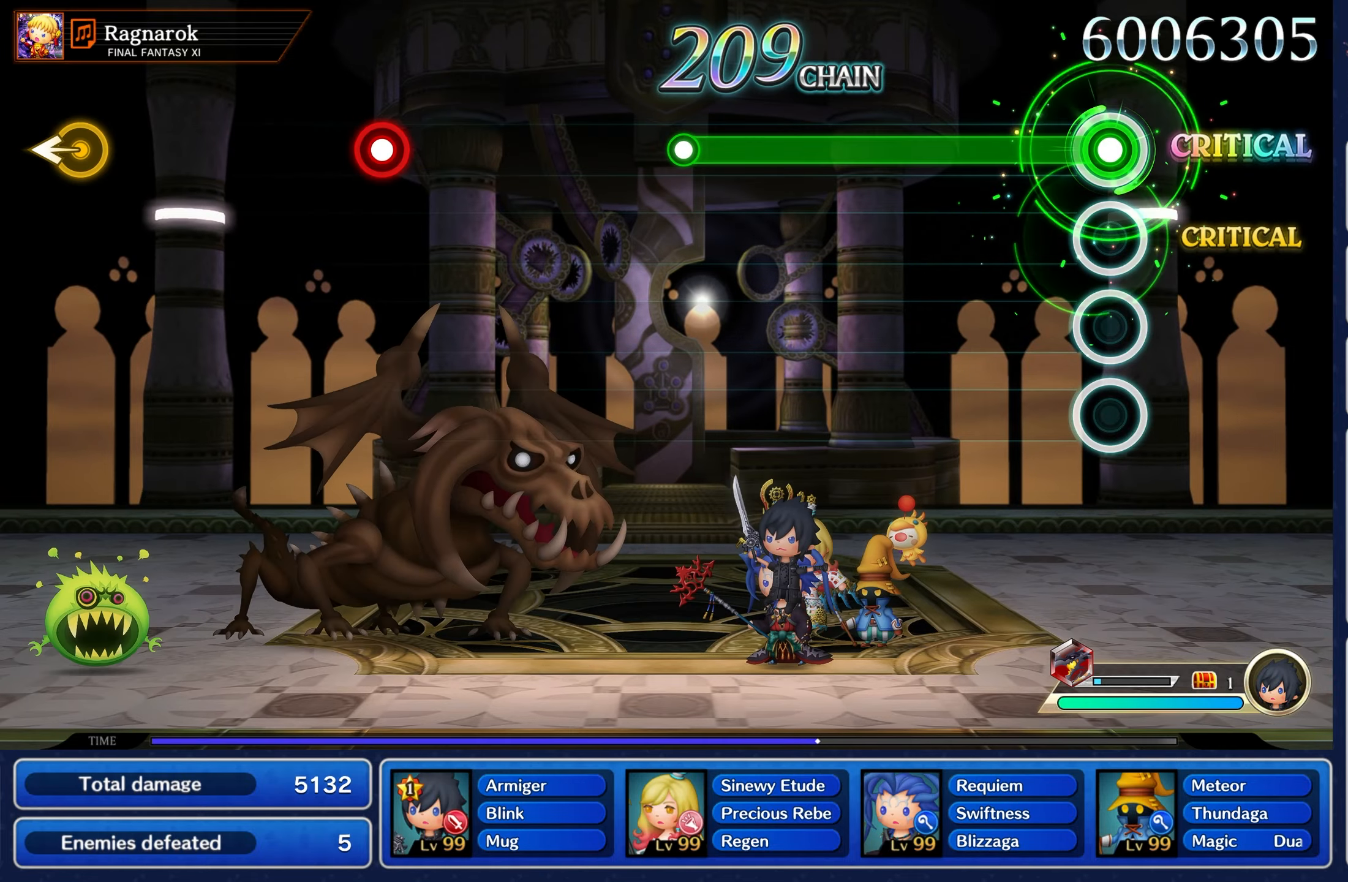
{"buttons": ["L1"], "left_stick": "center", "right_stick": "center", "events": []}
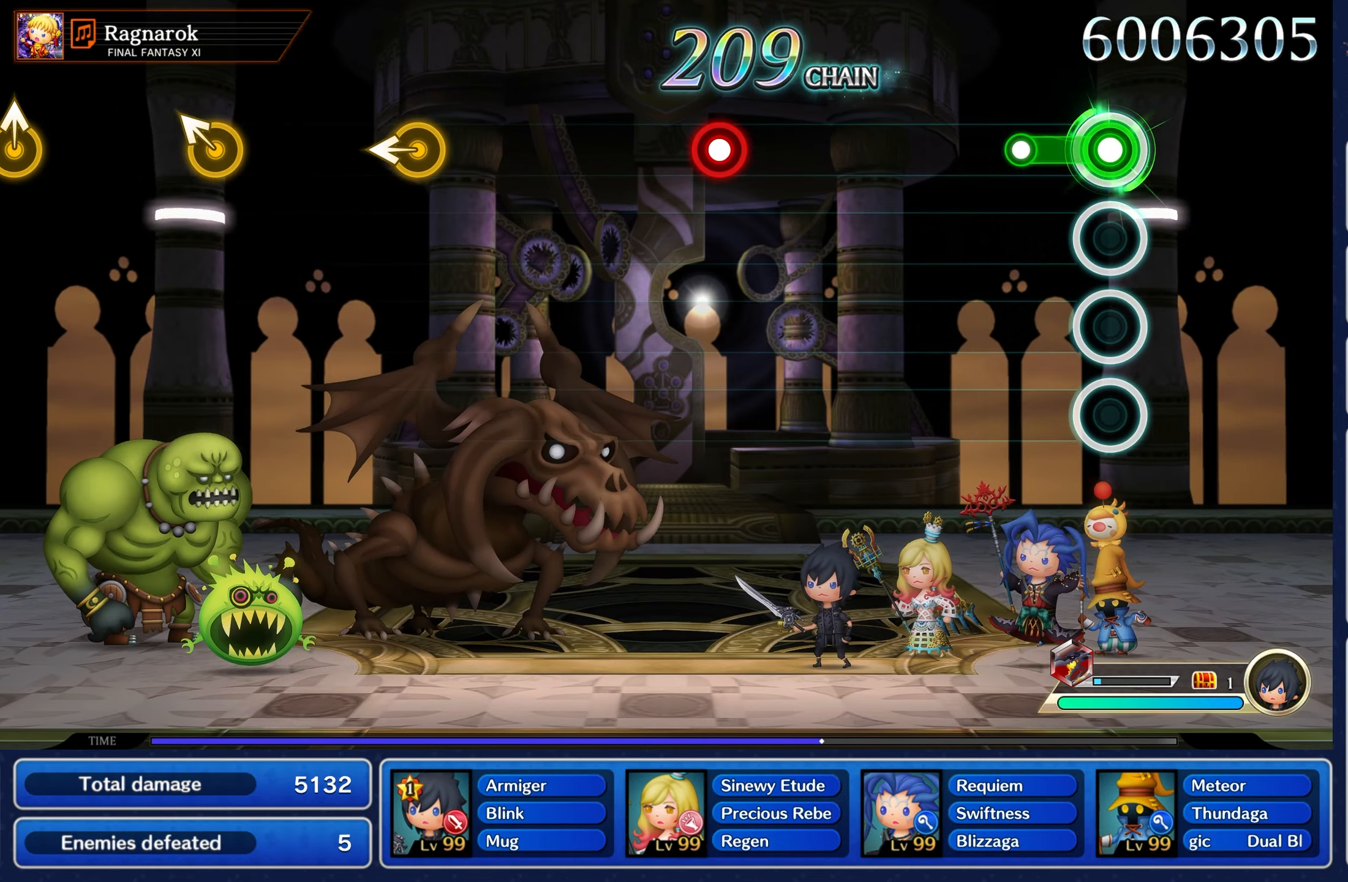
{"buttons": [], "left_stick": "center", "right_stick": "center", "events": [[150, "L1", "up"]]}
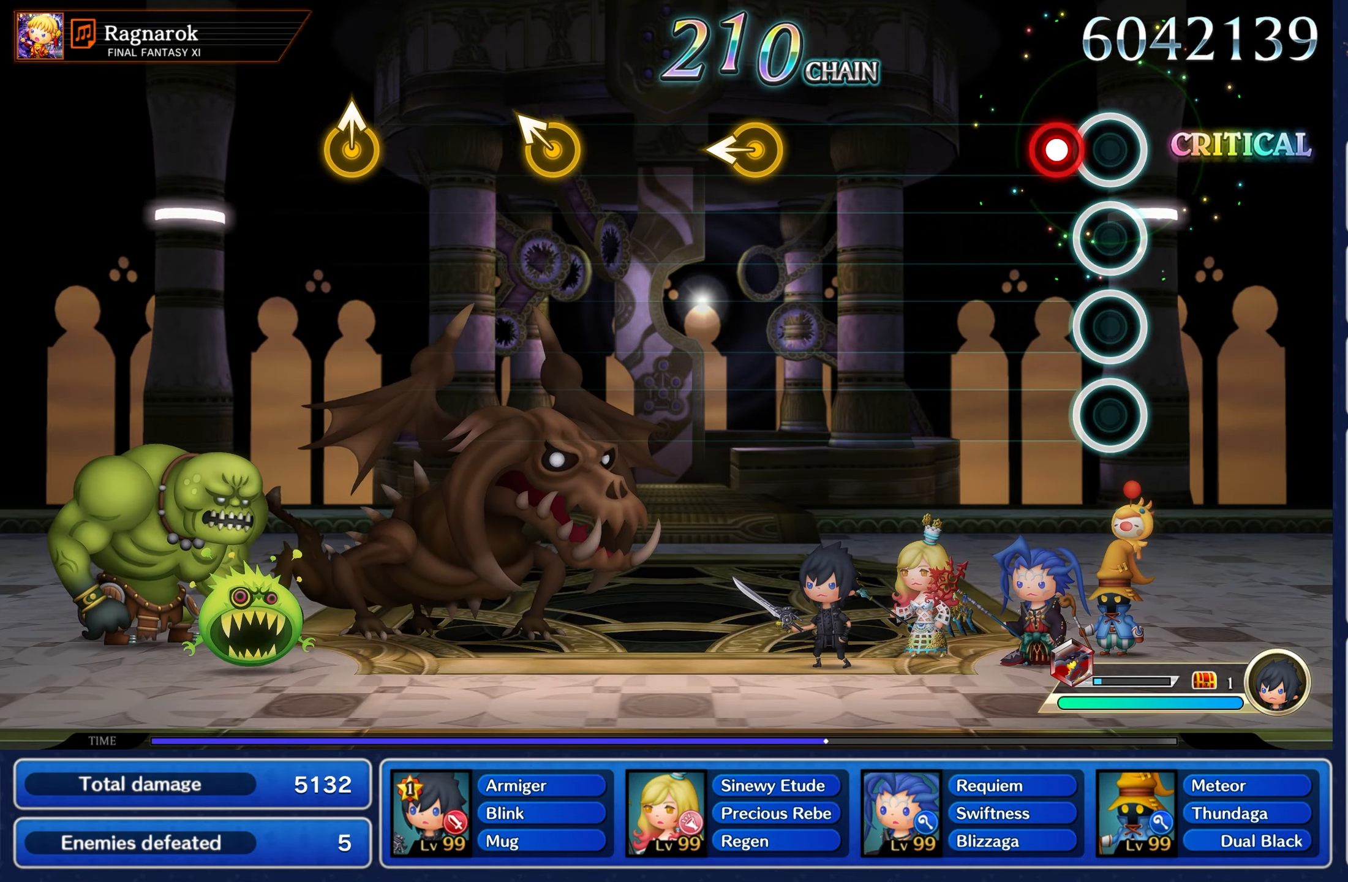
{"buttons": [], "left_stick": "center", "right_stick": "center", "events": [[116, "A", "down"], [216, "A", "up"]]}
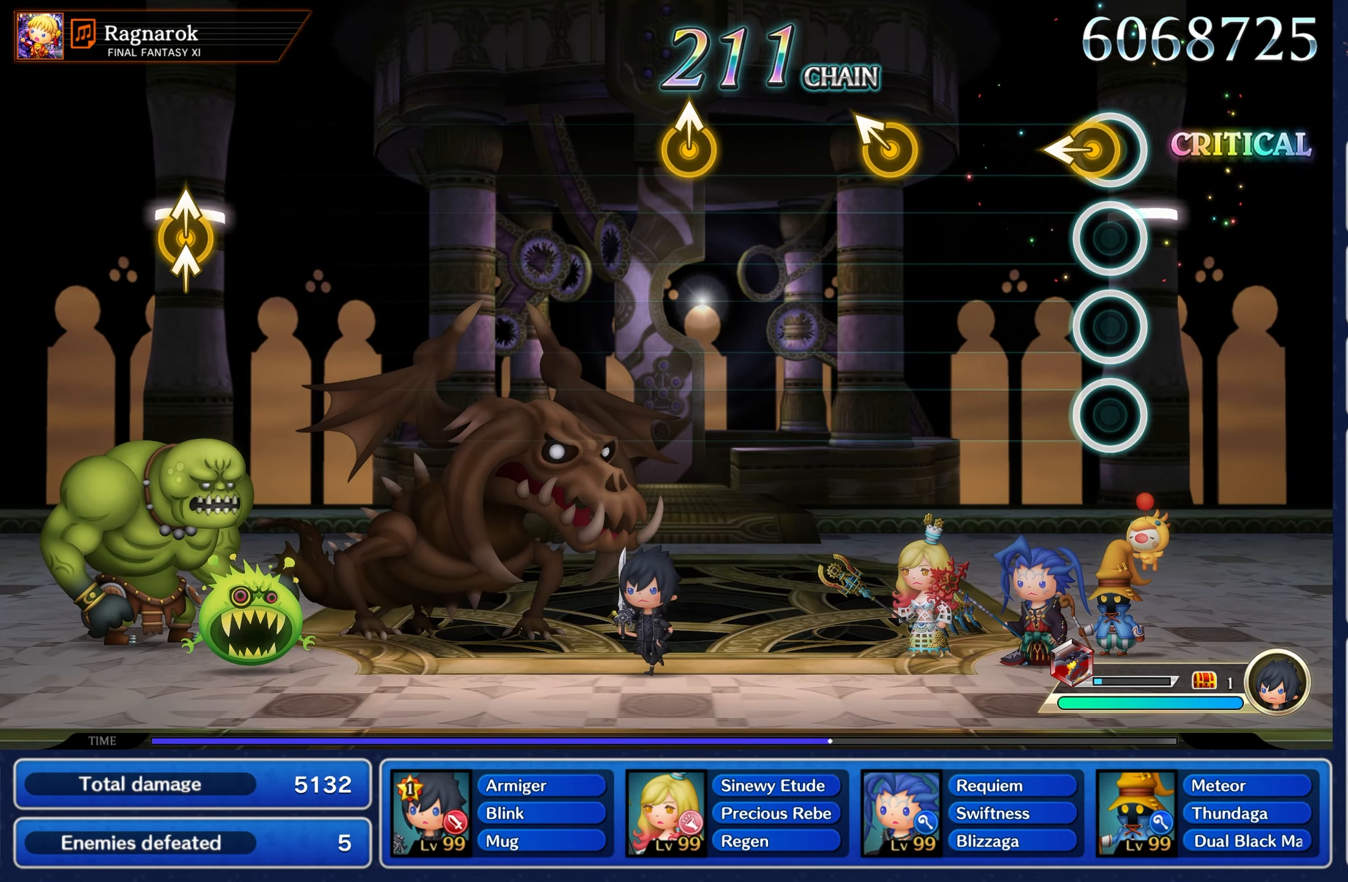
{"buttons": [], "left_stick": "center", "right_stick": "center", "events": [[33, "left_stick", "left"], [183, "left_stick", "center"]]}
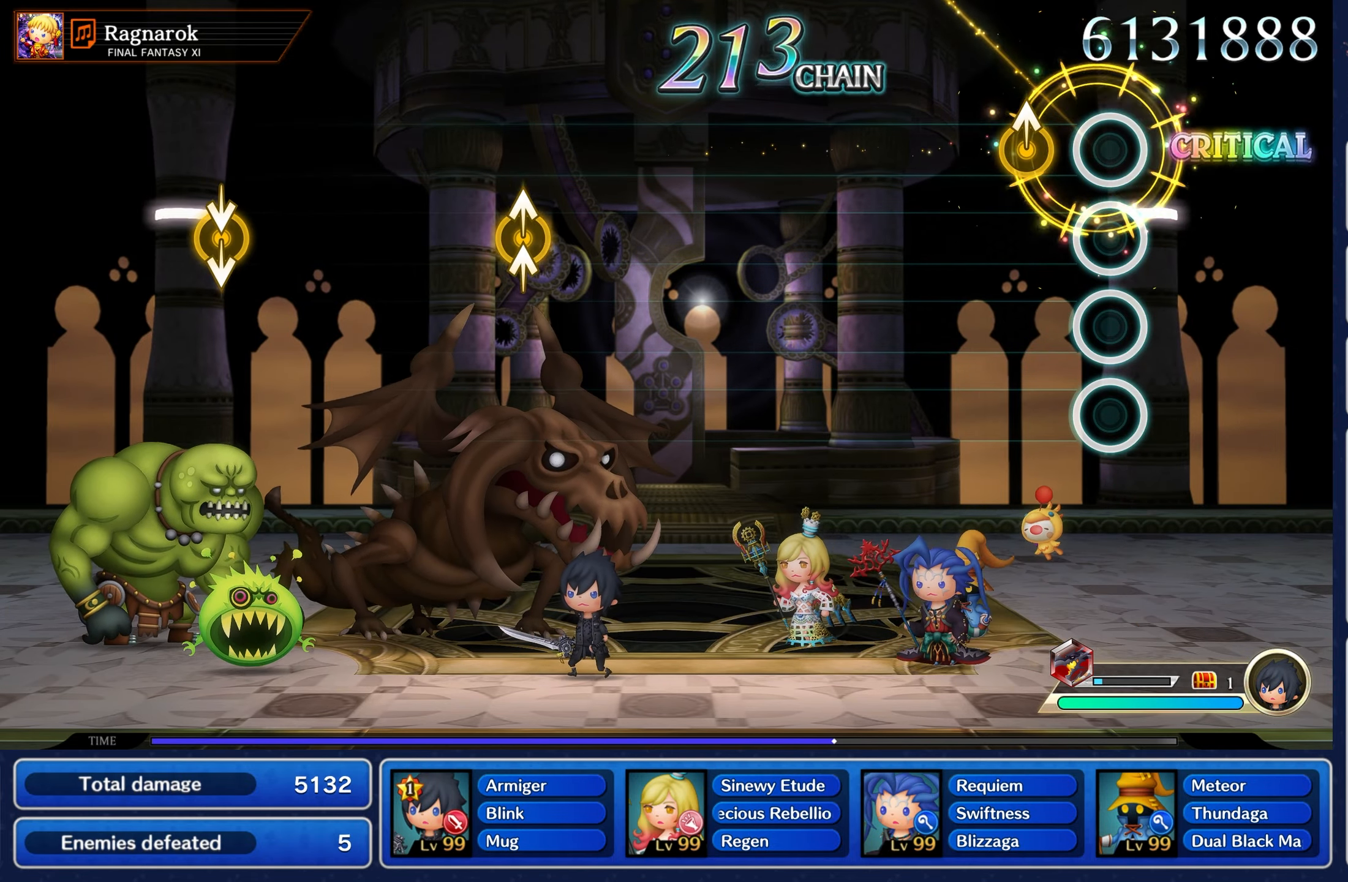
{"buttons": [], "left_stick": "center", "right_stick": "center", "events": [[133, "left_stick", "up"], [250, "left_stick", "center"]]}
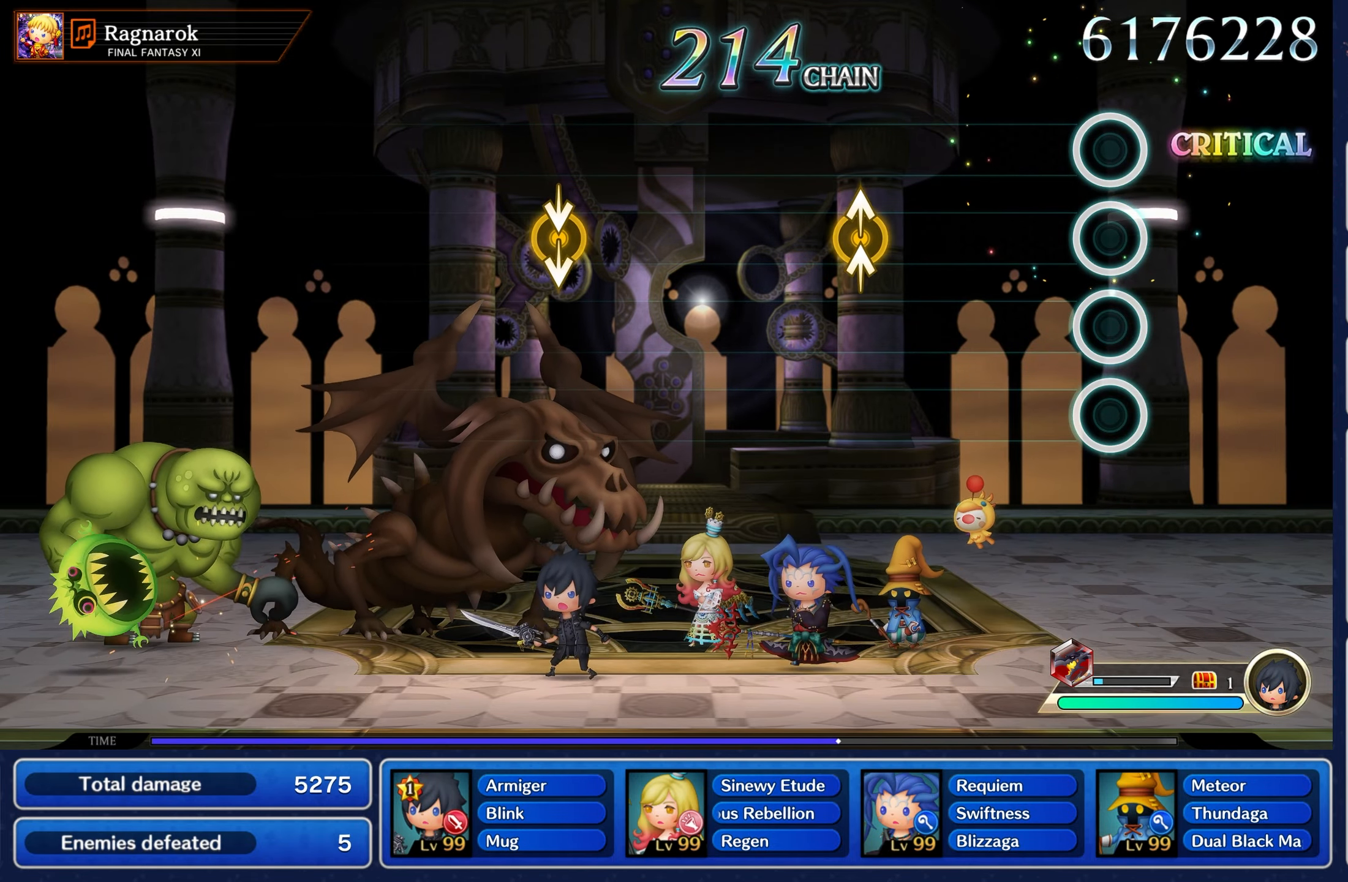
{"buttons": ["Y"], "left_stick": "up", "right_stick": "up", "events": [[366, "left_stick", "up"], [383, "right_stick", "up"], [400, "Y", "down"]]}
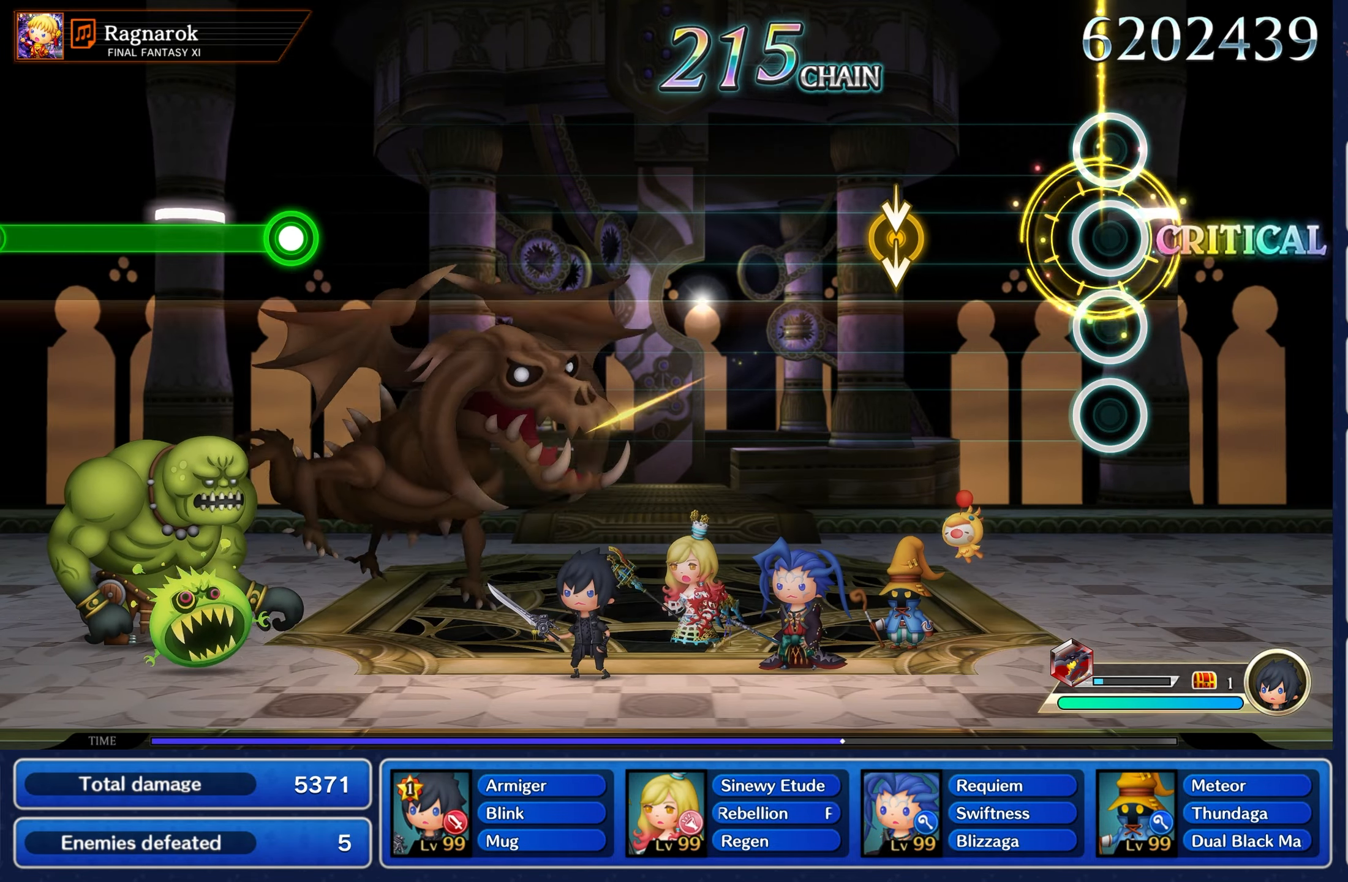
{"buttons": [], "left_stick": "center", "right_stick": "down", "events": [[16, "Y", "up"], [16, "left_stick", "center"], [16, "right_stick", "center"], [316, "left_stick", "down"], [350, "right_stick", "down"], [483, "left_stick", "center"]]}
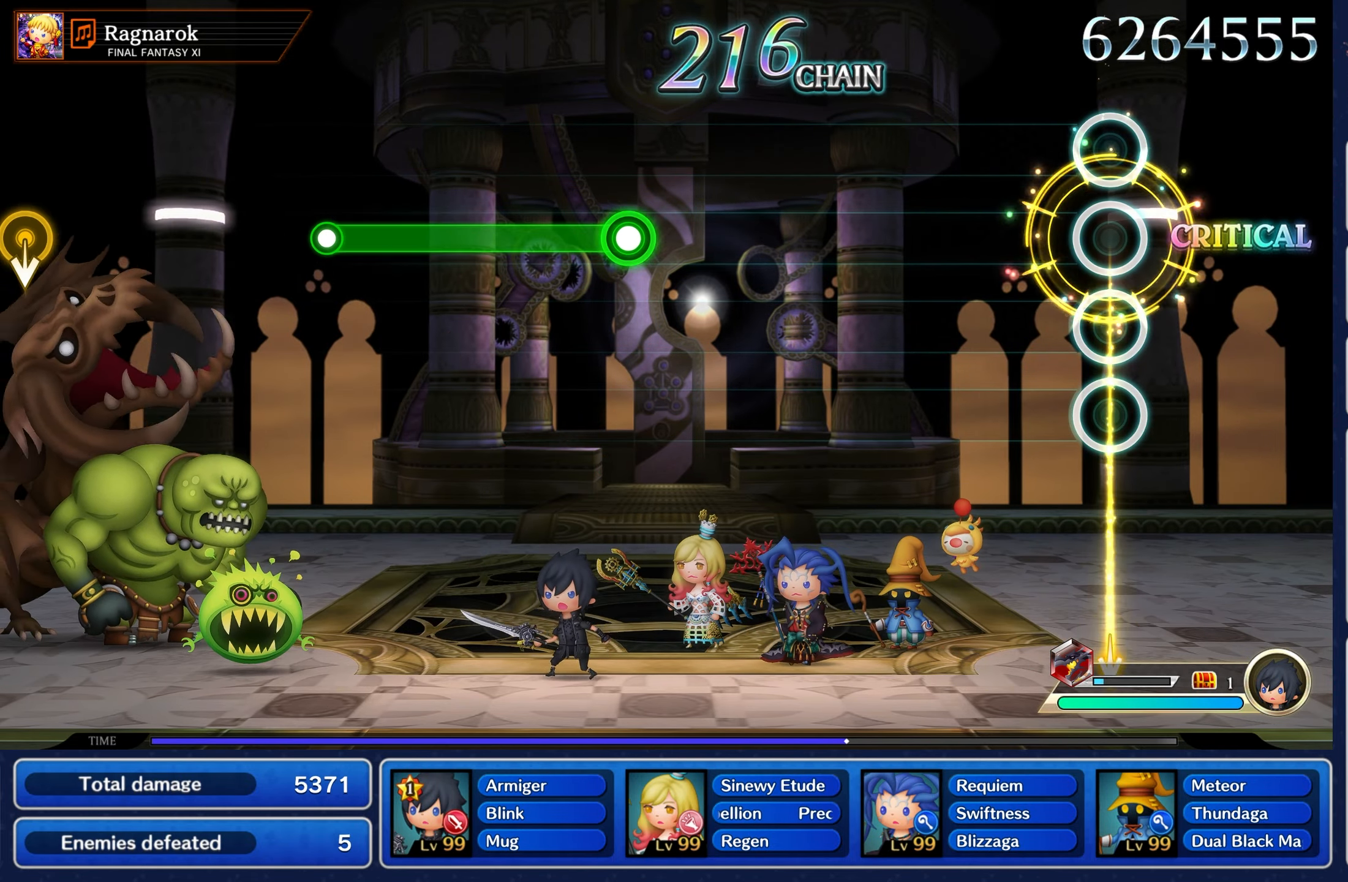
{"buttons": [], "left_stick": "center", "right_stick": "center", "events": [[33, "right_stick", "center"]]}
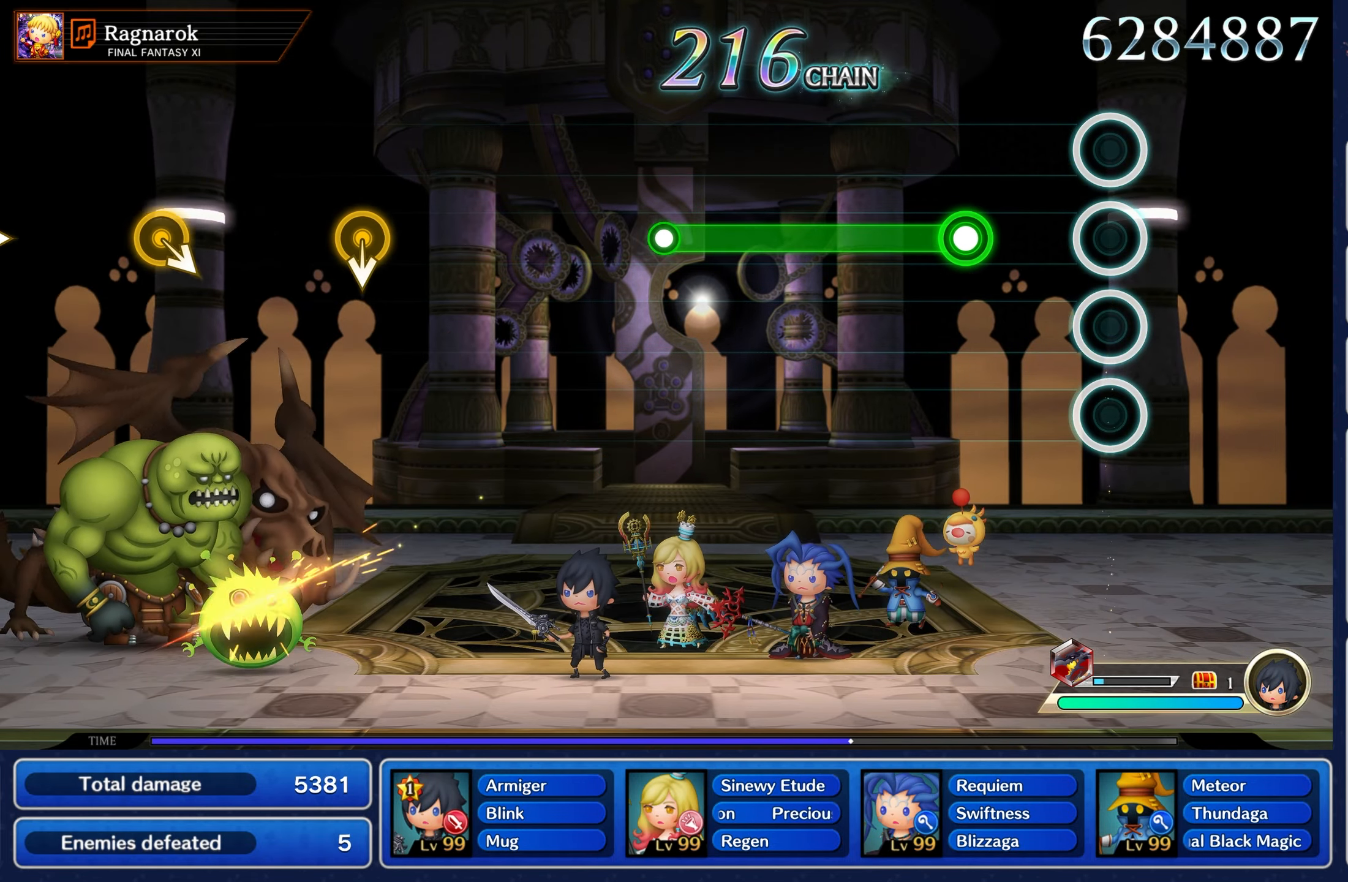
{"buttons": ["A"], "left_stick": "center", "right_stick": "center", "events": [[233, "A", "down"]]}
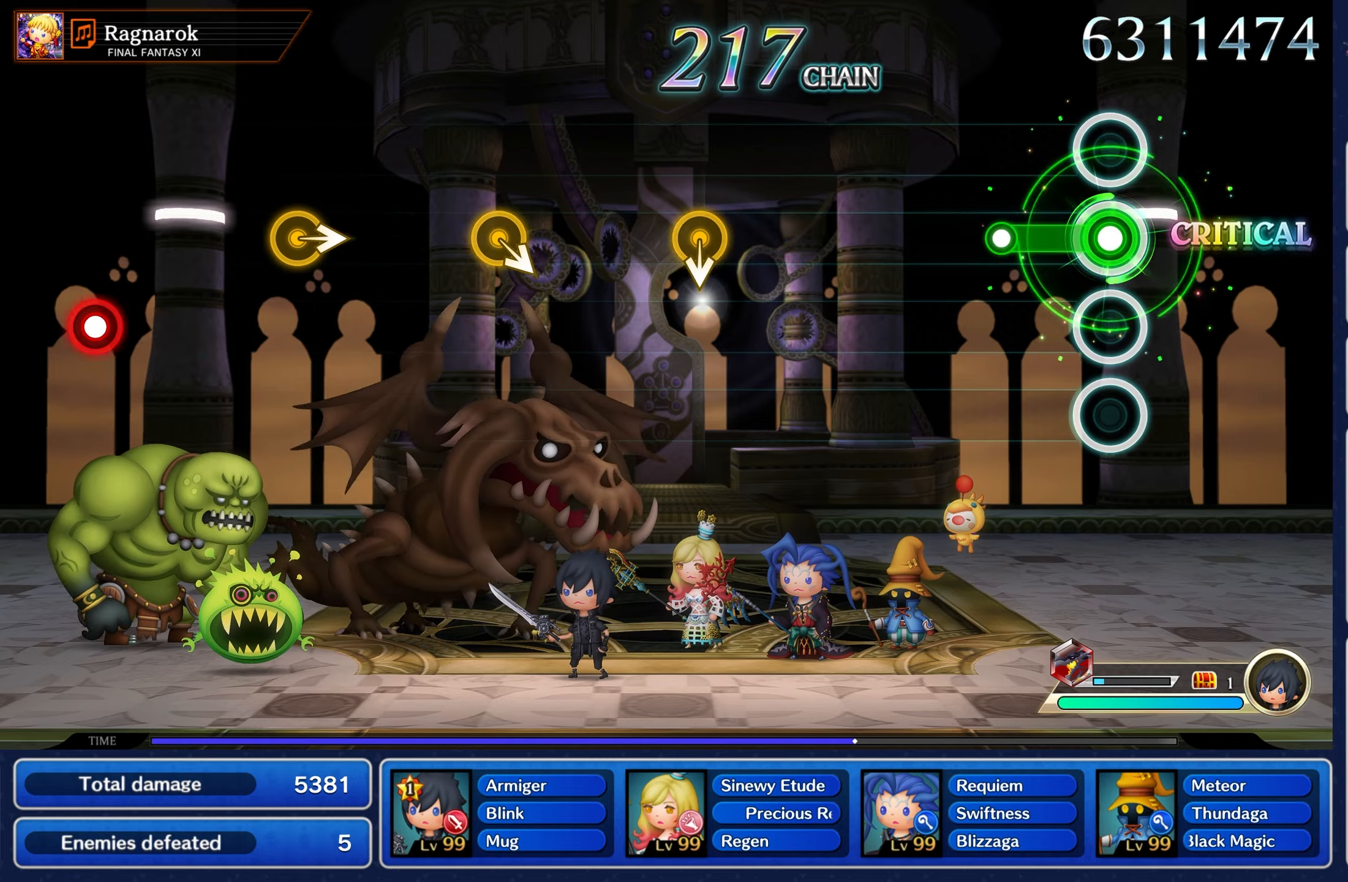
{"buttons": [], "left_stick": "center", "right_stick": "center", "events": [[200, "A", "up"]]}
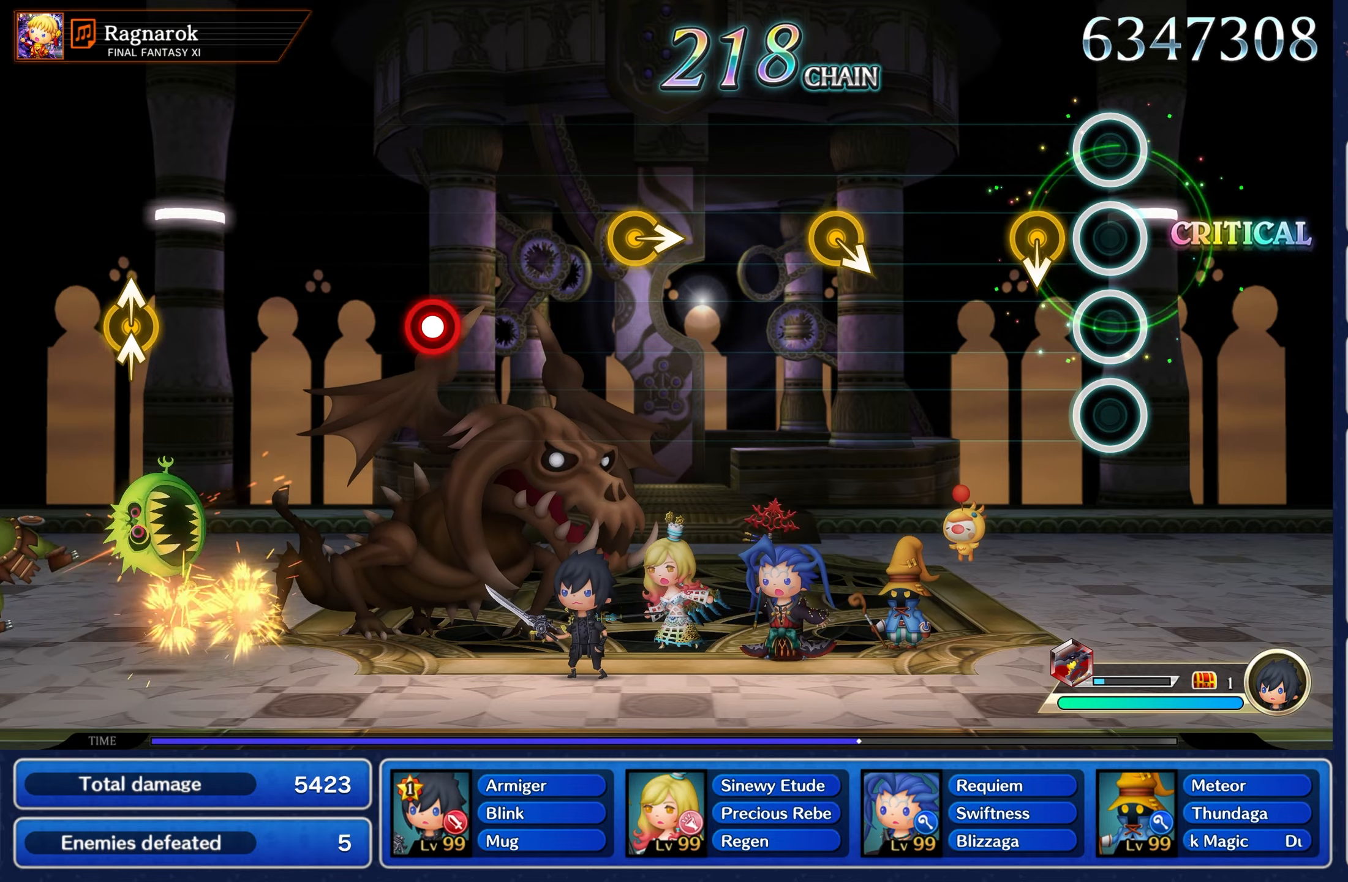
{"buttons": [], "left_stick": "down-right", "right_stick": "center", "events": [[133, "left_stick", "down"], [283, "left_stick", "center"], [417, "left_stick", "down-right"]]}
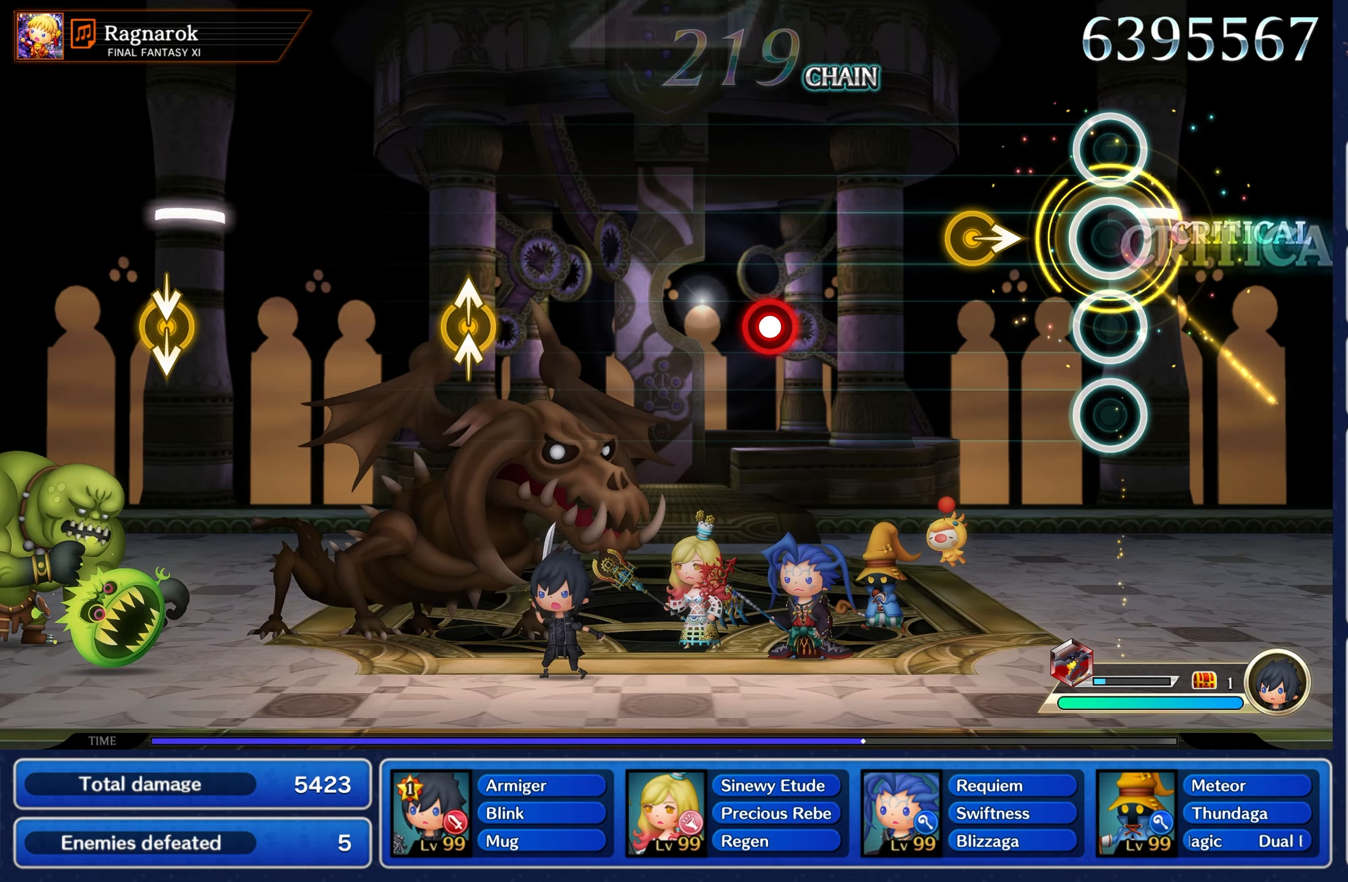
{"buttons": [], "left_stick": "center", "right_stick": "center", "events": [[83, "left_stick", "center"], [233, "left_stick", "right"], [367, "left_stick", "center"]]}
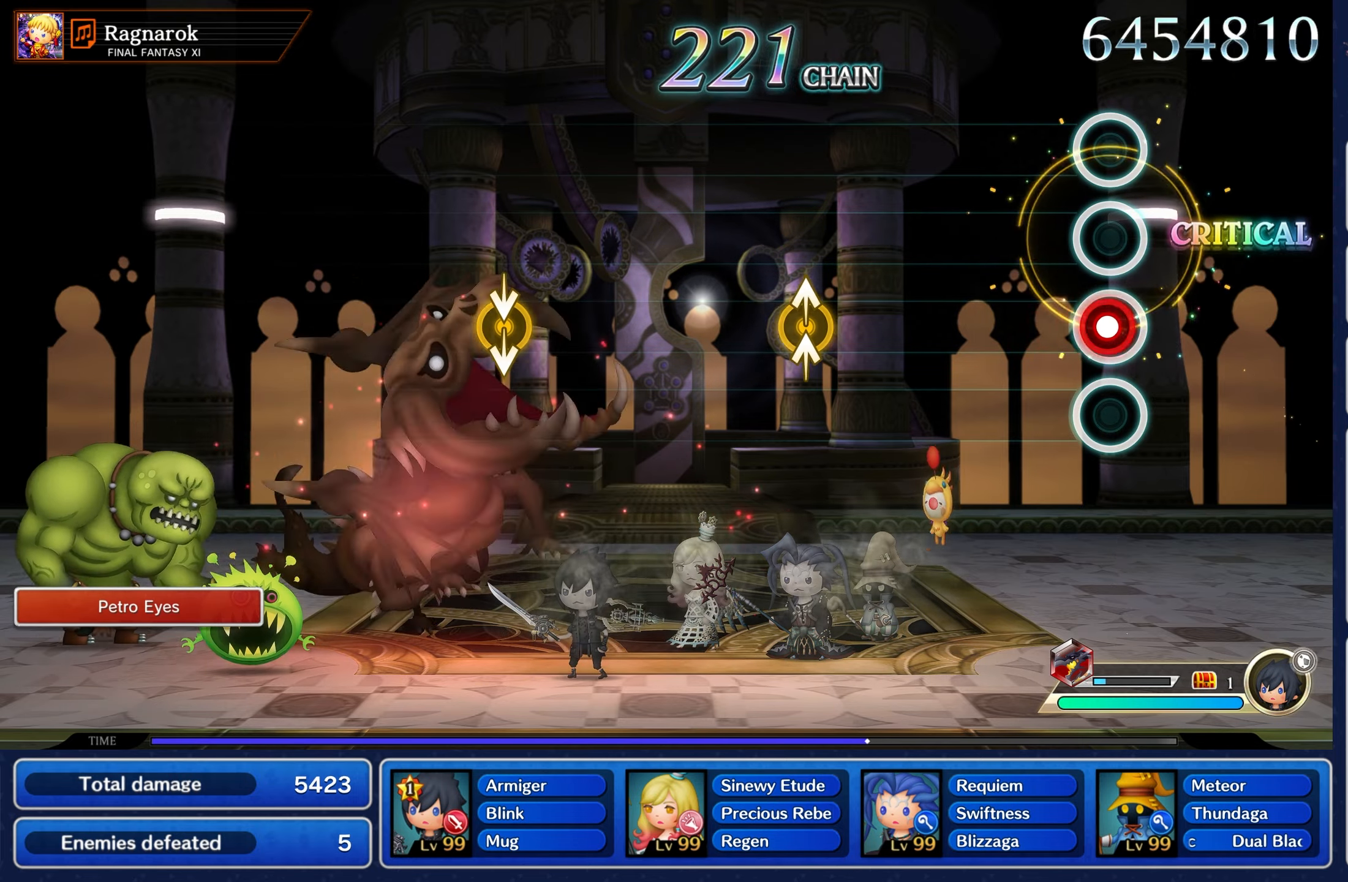
{"buttons": ["Y"], "left_stick": "up", "right_stick": "up", "events": [[17, "A", "down"], [133, "A", "up"], [450, "left_stick", "up"], [467, "right_stick", "up"], [500, "Y", "down"]]}
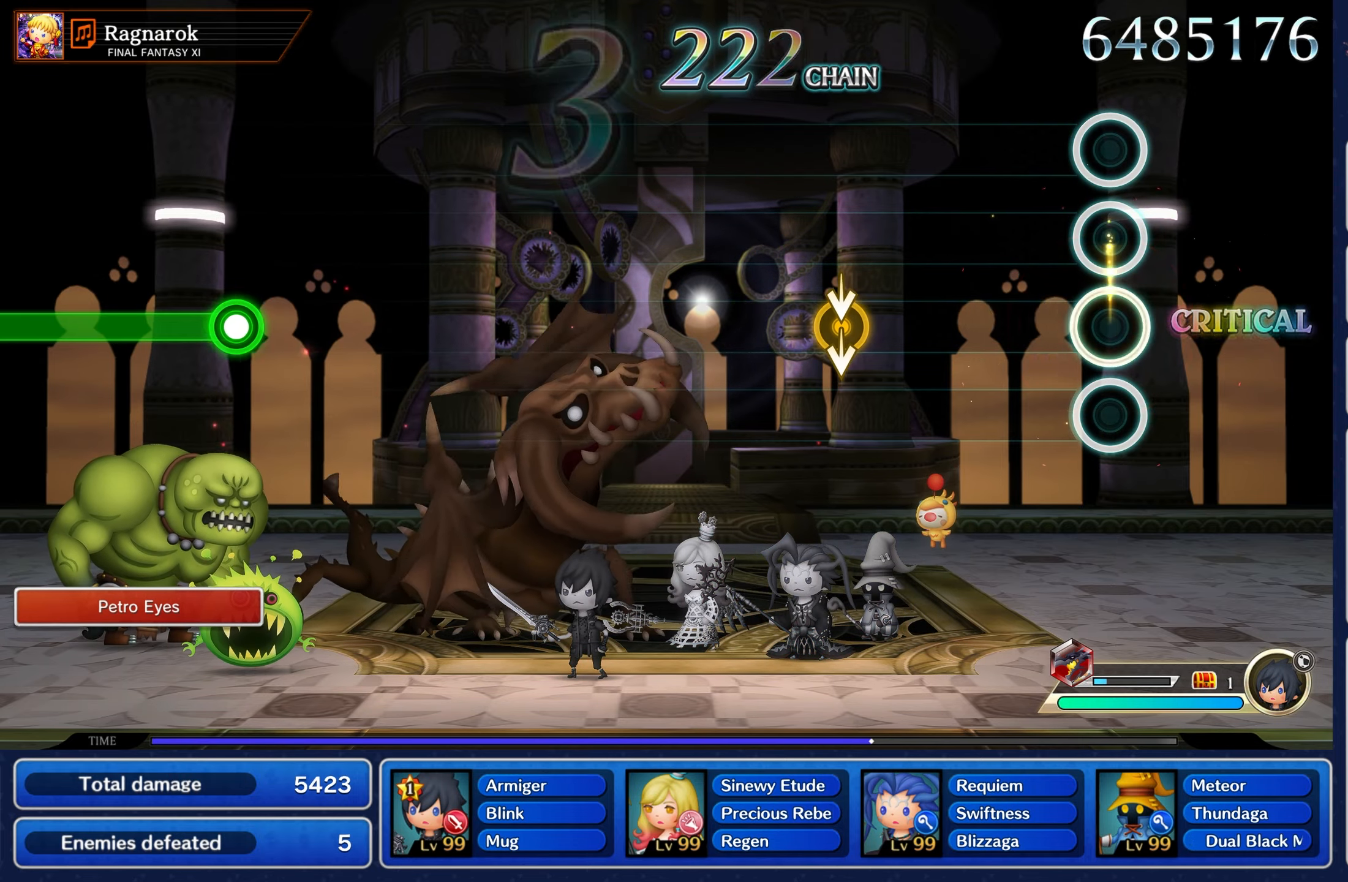
{"buttons": [], "left_stick": "down", "right_stick": "down", "events": [[117, "Y", "up"], [117, "left_stick", "center"], [133, "right_stick", "center"], [417, "left_stick", "down"], [433, "right_stick", "down"]]}
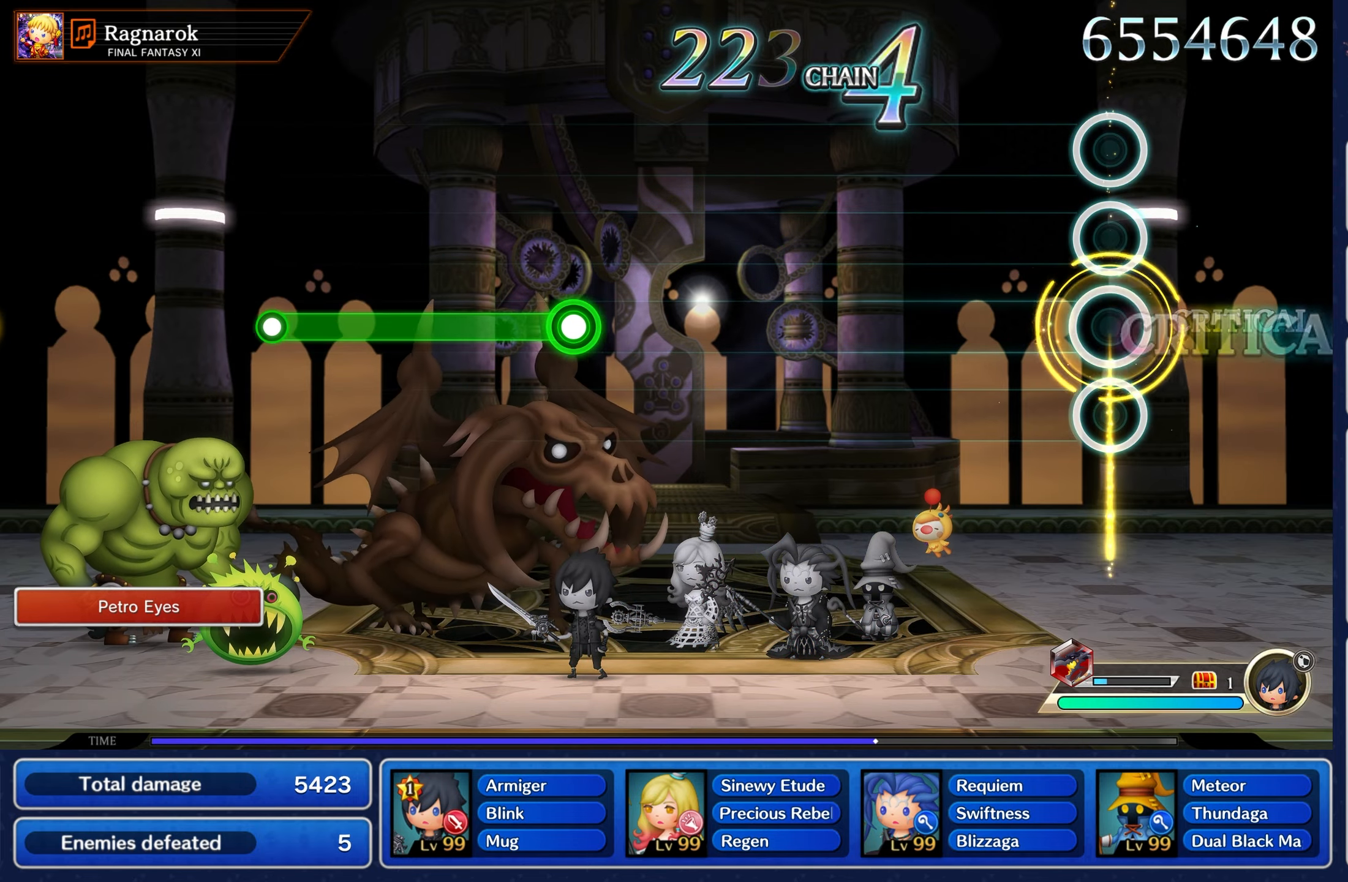
{"buttons": [], "left_stick": "center", "right_stick": "center", "events": [[83, "left_stick", "center"], [100, "right_stick", "center"]]}